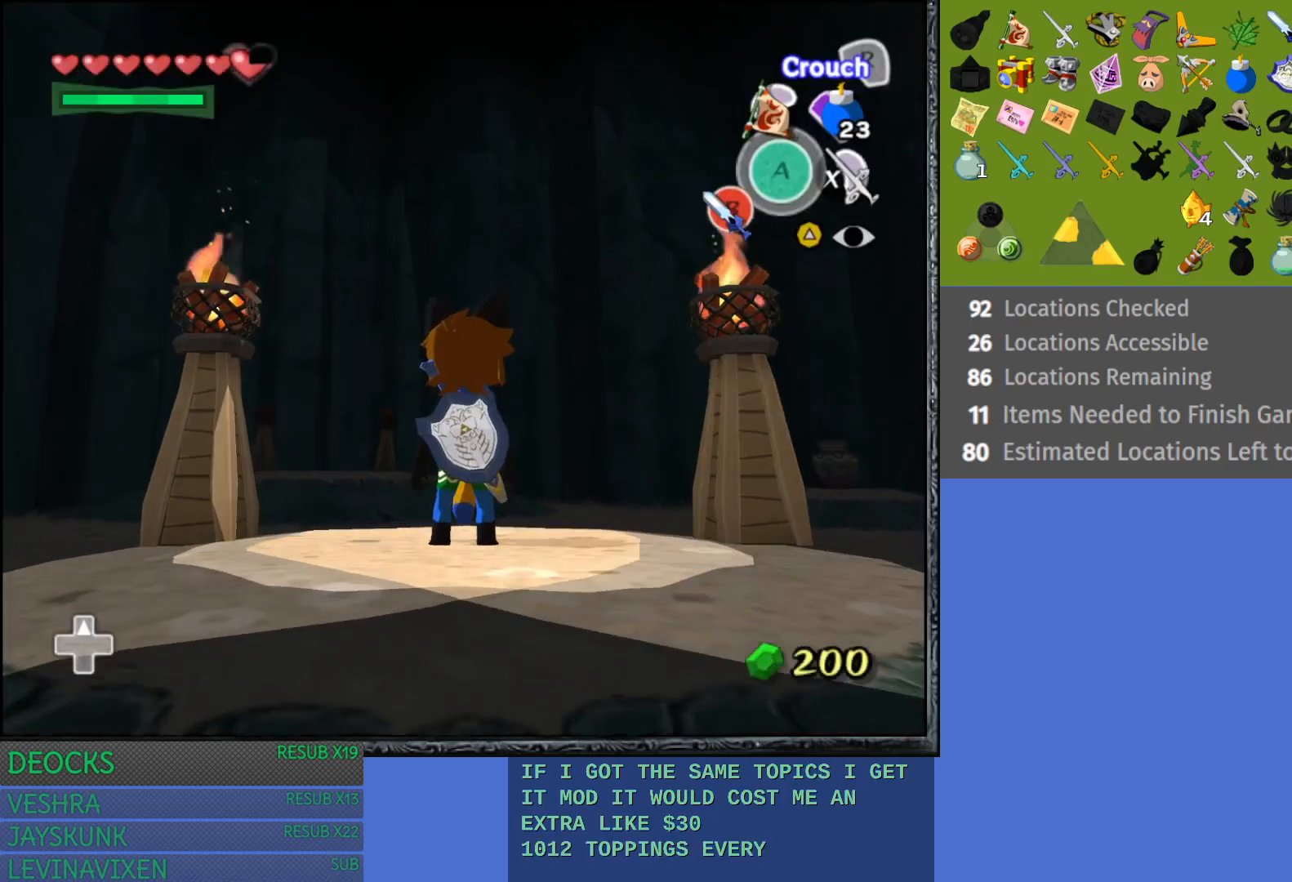
Gameplay with a controller (PlayStation layout); each line is a JSON object with the inputs held at the frame after it. "events" lists button and stick changes between this image and that frame as [ms after this image, input, new state], when the widget could be followed in between. Not read: L3 R3.
{"buttons": [], "left_stick": "up-right", "right_stick": "center", "events": [[333, "left_stick", "up-right"]]}
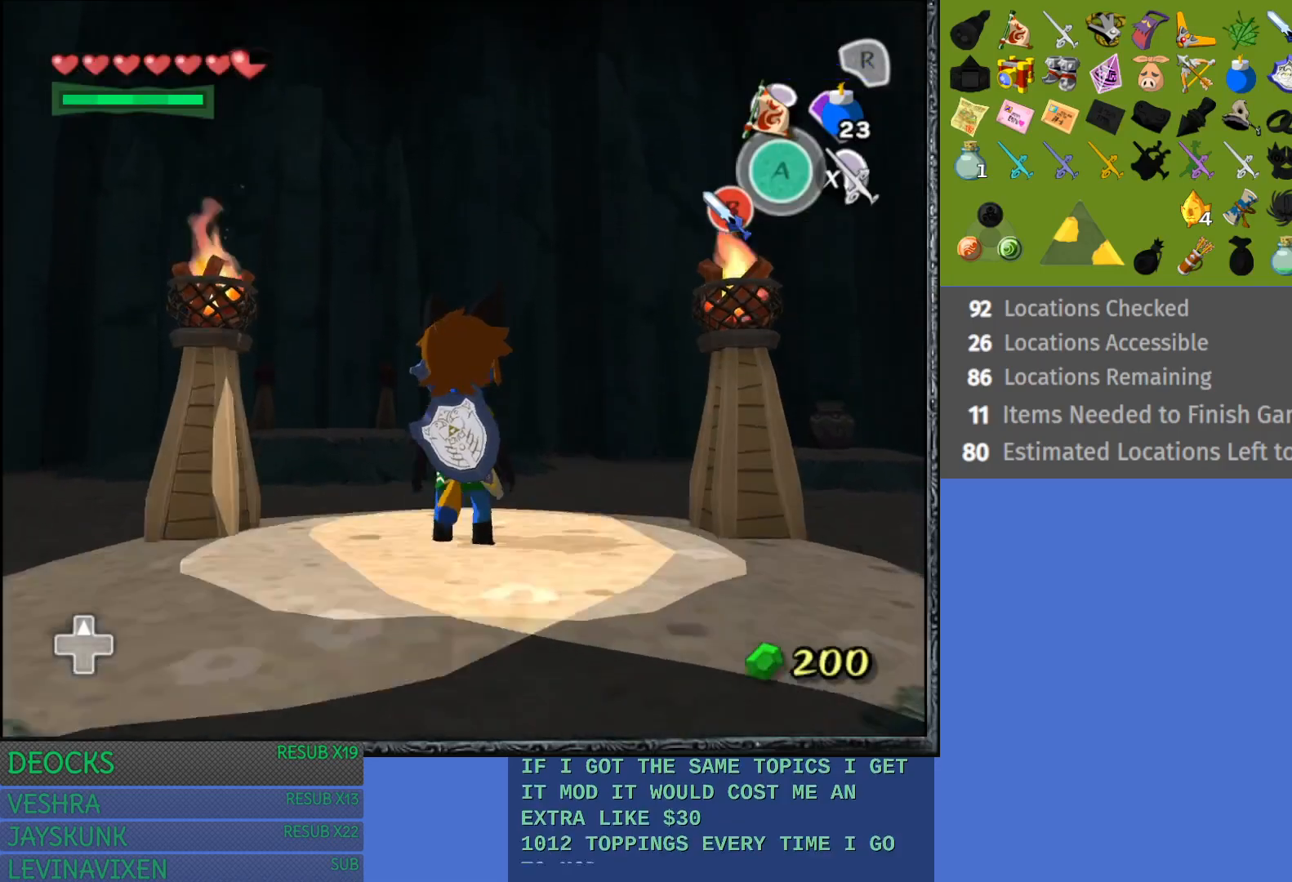
{"buttons": [], "left_stick": "center", "right_stick": "center", "events": [[83, "left_stick", "center"]]}
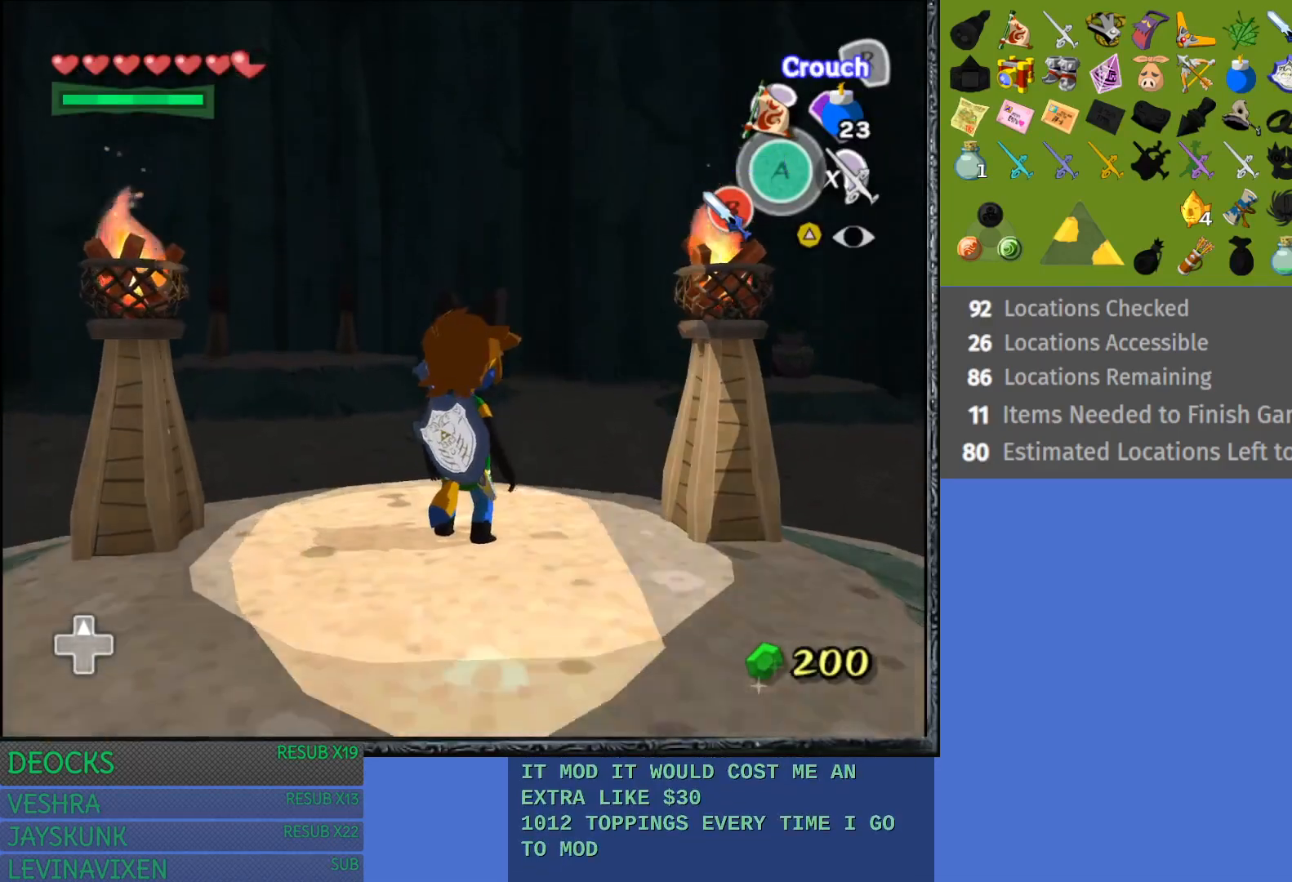
{"buttons": [], "left_stick": "up-right", "right_stick": "center", "events": [[17, "left_stick", "up-right"], [250, "SQUARE", "down"], [350, "SQUARE", "up"]]}
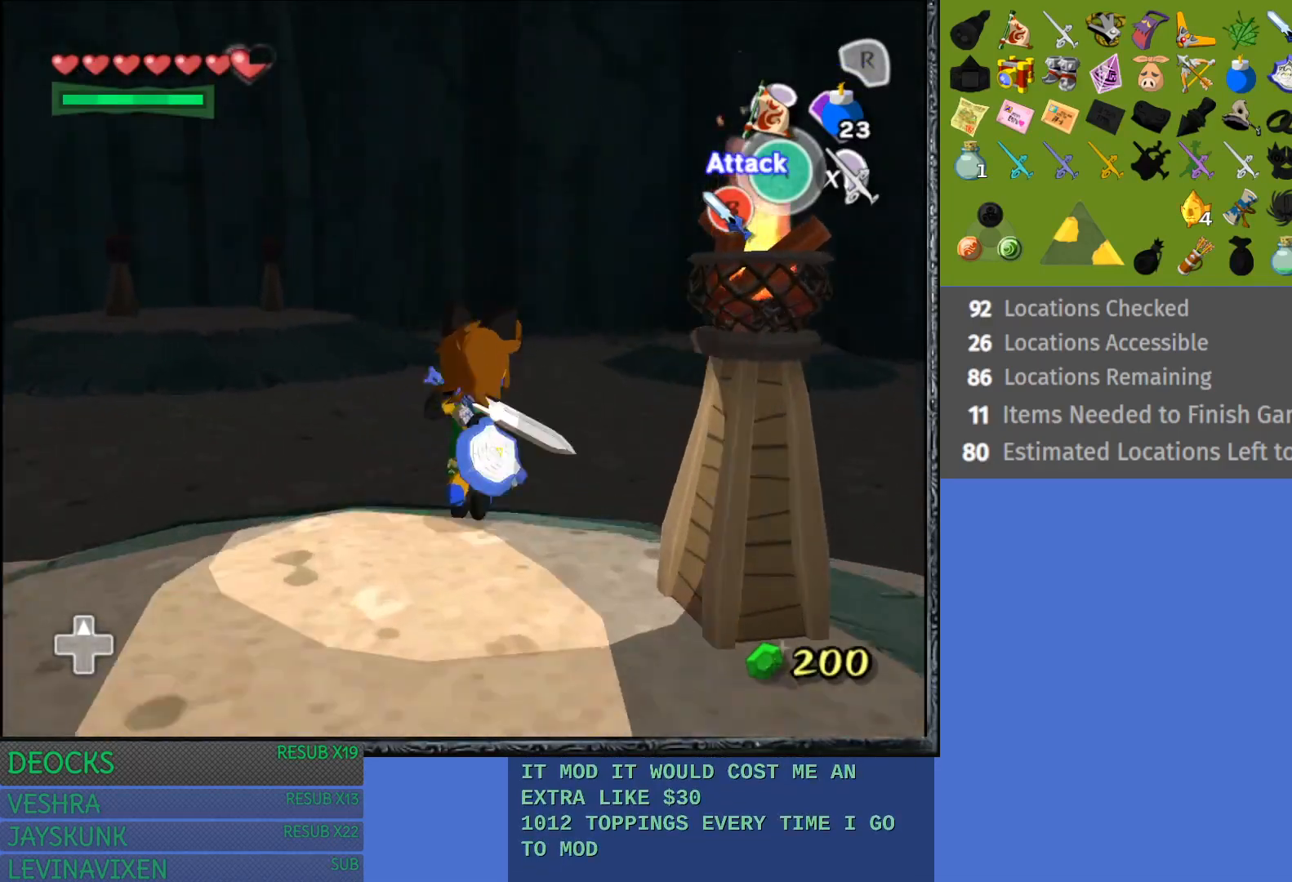
{"buttons": [], "left_stick": "up-right", "right_stick": "center", "events": []}
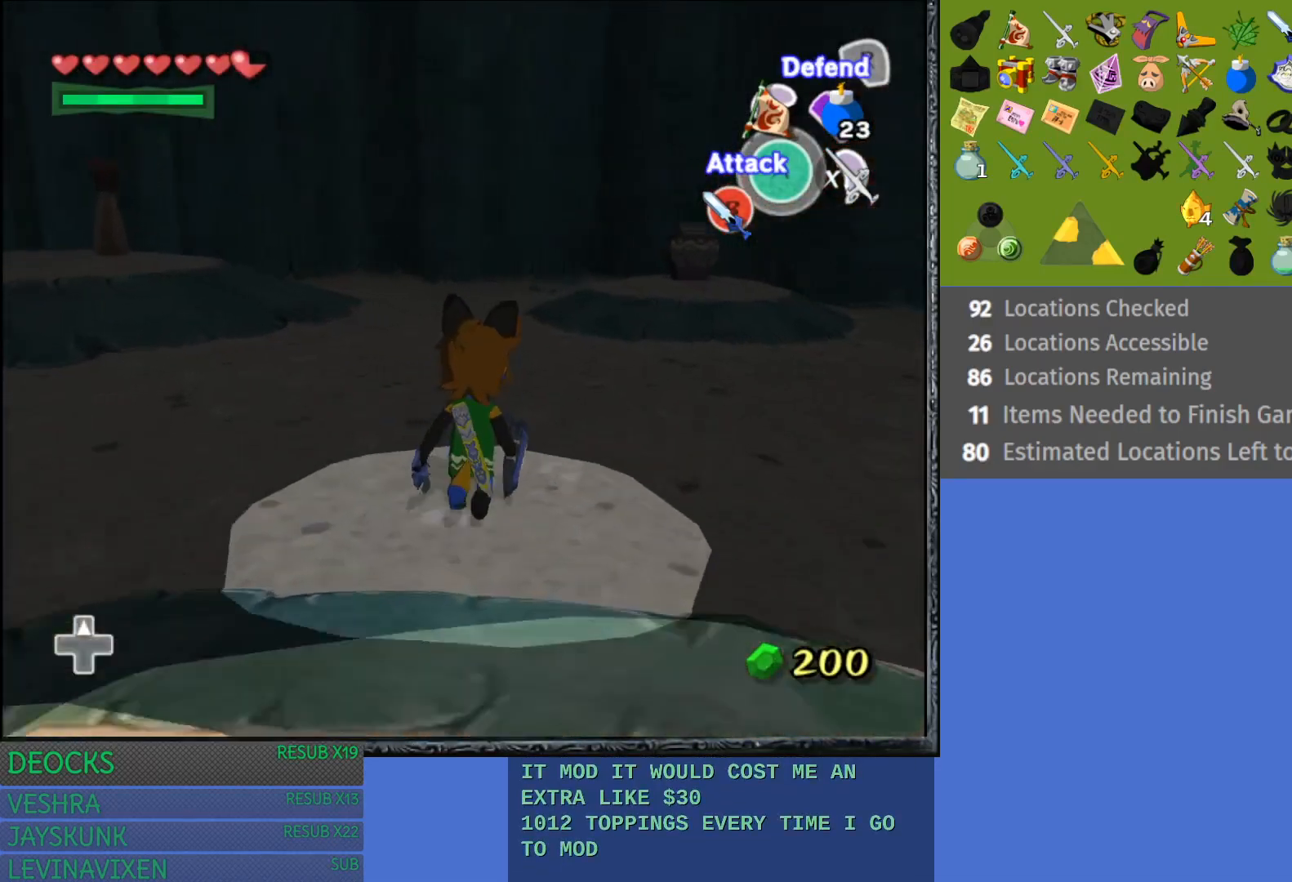
{"buttons": [], "left_stick": "up-right", "right_stick": "center", "events": []}
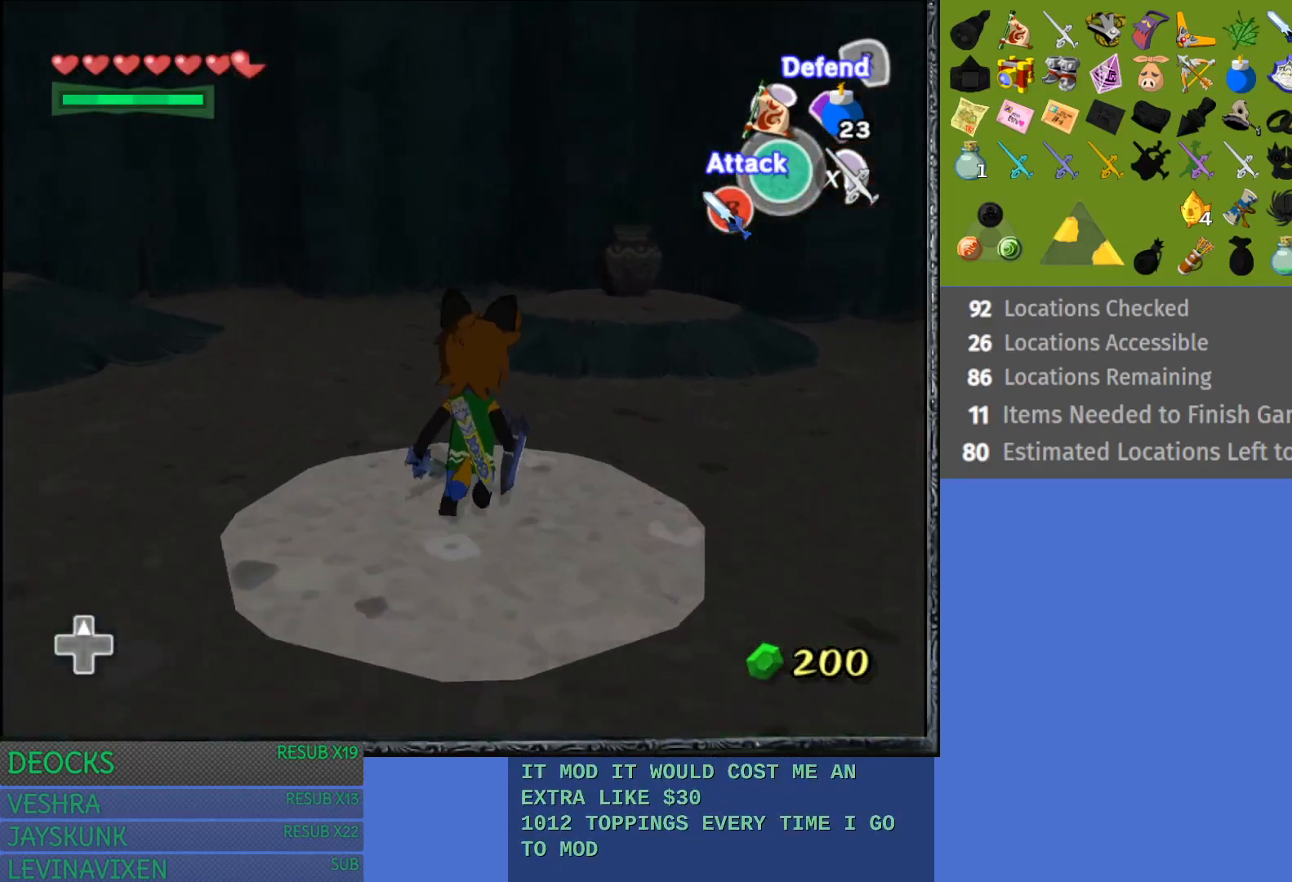
{"buttons": [], "left_stick": "up-right", "right_stick": "center", "events": []}
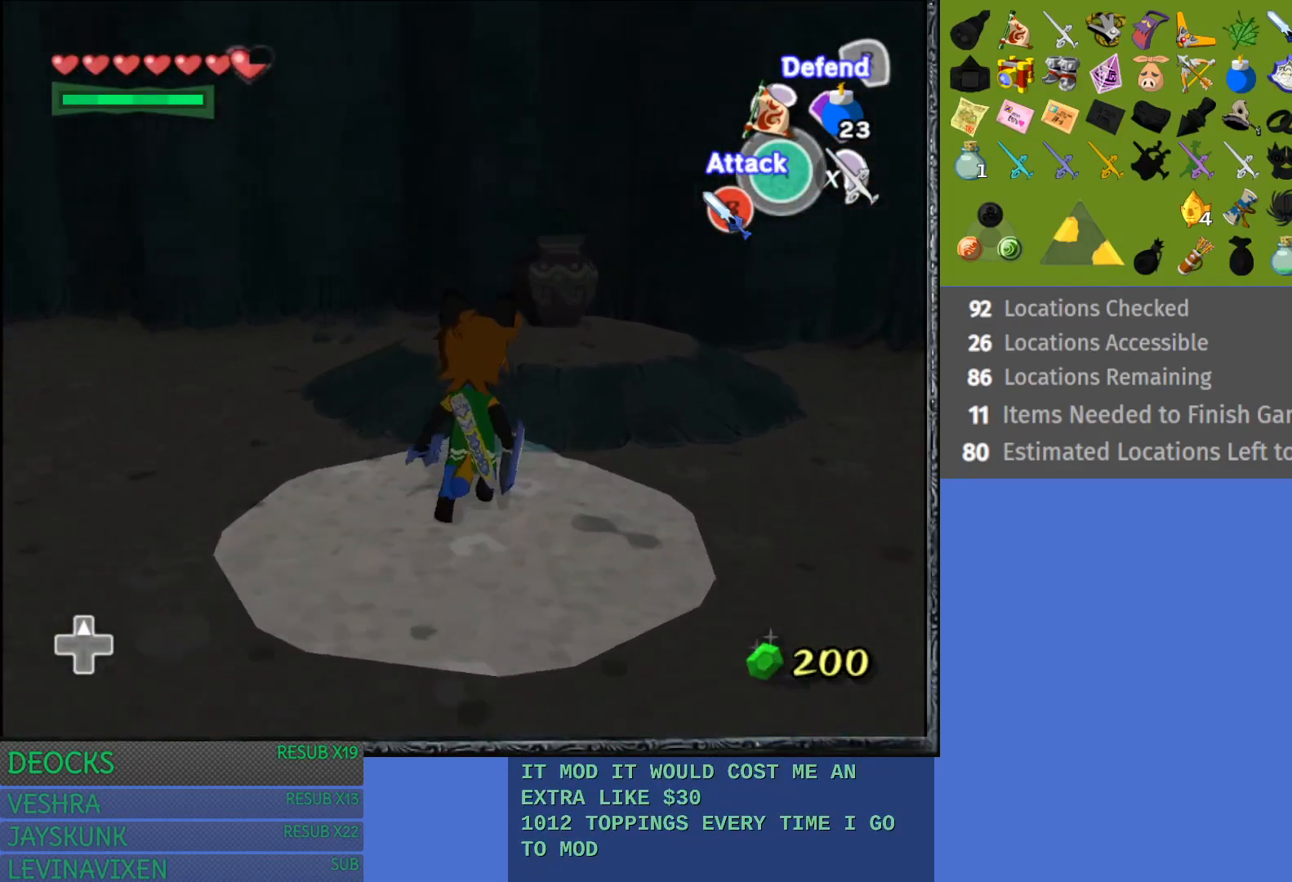
{"buttons": ["SQUARE"], "left_stick": "up", "right_stick": "center", "events": [[117, "left_stick", "up"], [333, "SQUARE", "down"]]}
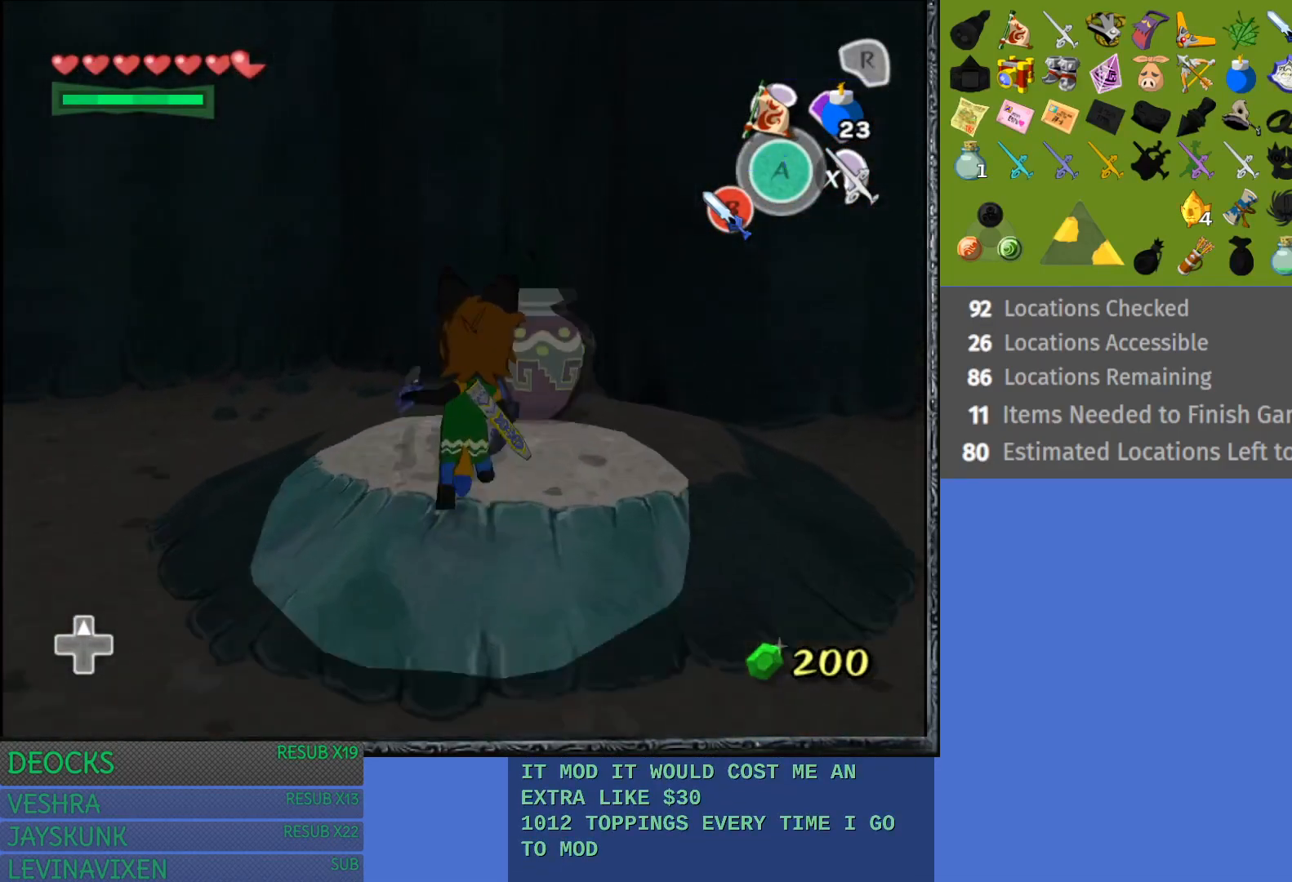
{"buttons": [], "left_stick": "center", "right_stick": "center", "events": [[50, "SQUARE", "up"], [183, "left_stick", "up-right"], [417, "left_stick", "center"]]}
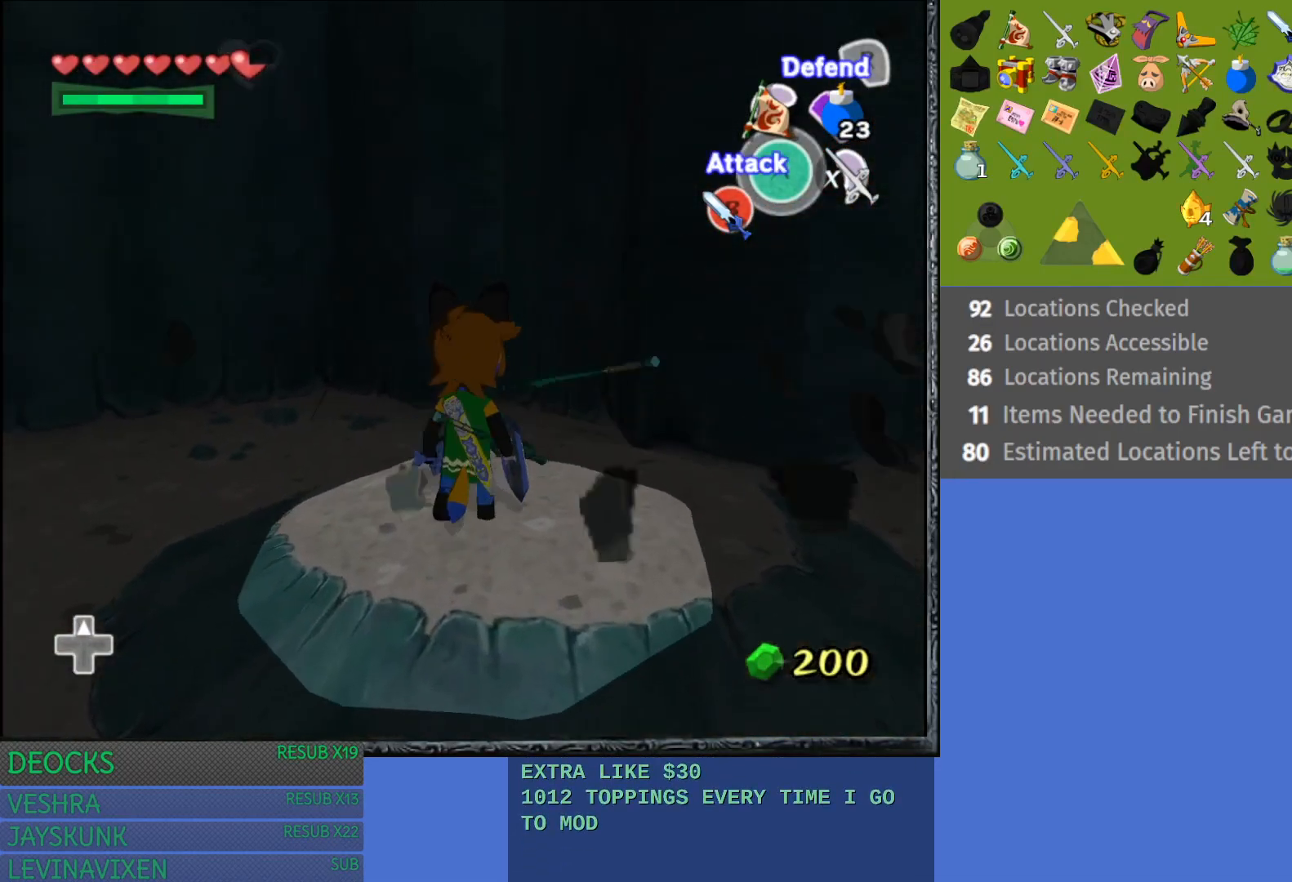
{"buttons": ["CROSS"], "left_stick": "center", "right_stick": "center", "events": [[150, "left_stick", "up-right"], [400, "left_stick", "center"], [433, "CROSS", "down"]]}
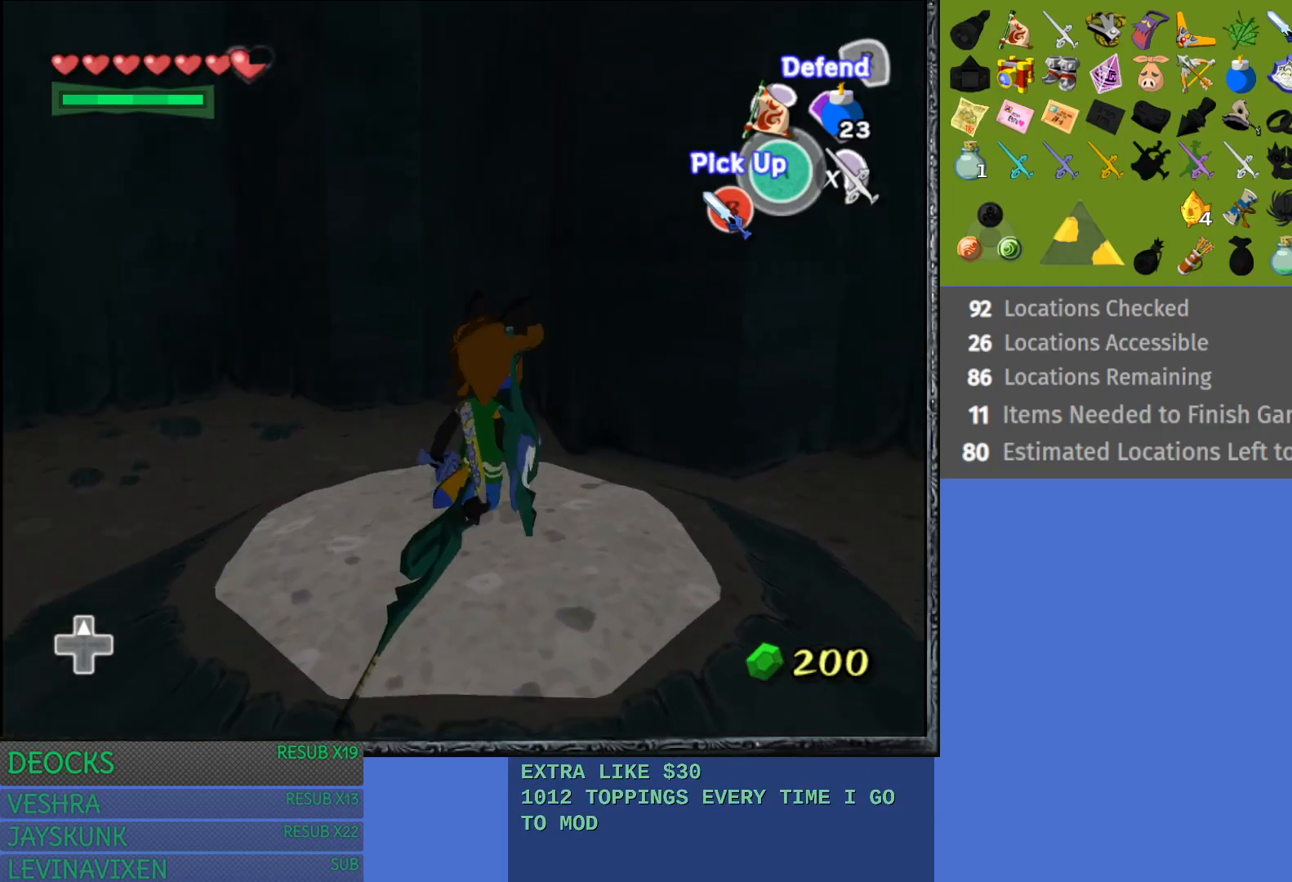
{"buttons": [], "left_stick": "center", "right_stick": "center", "events": [[150, "CROSS", "up"], [217, "left_stick", "down"], [417, "left_stick", "center"]]}
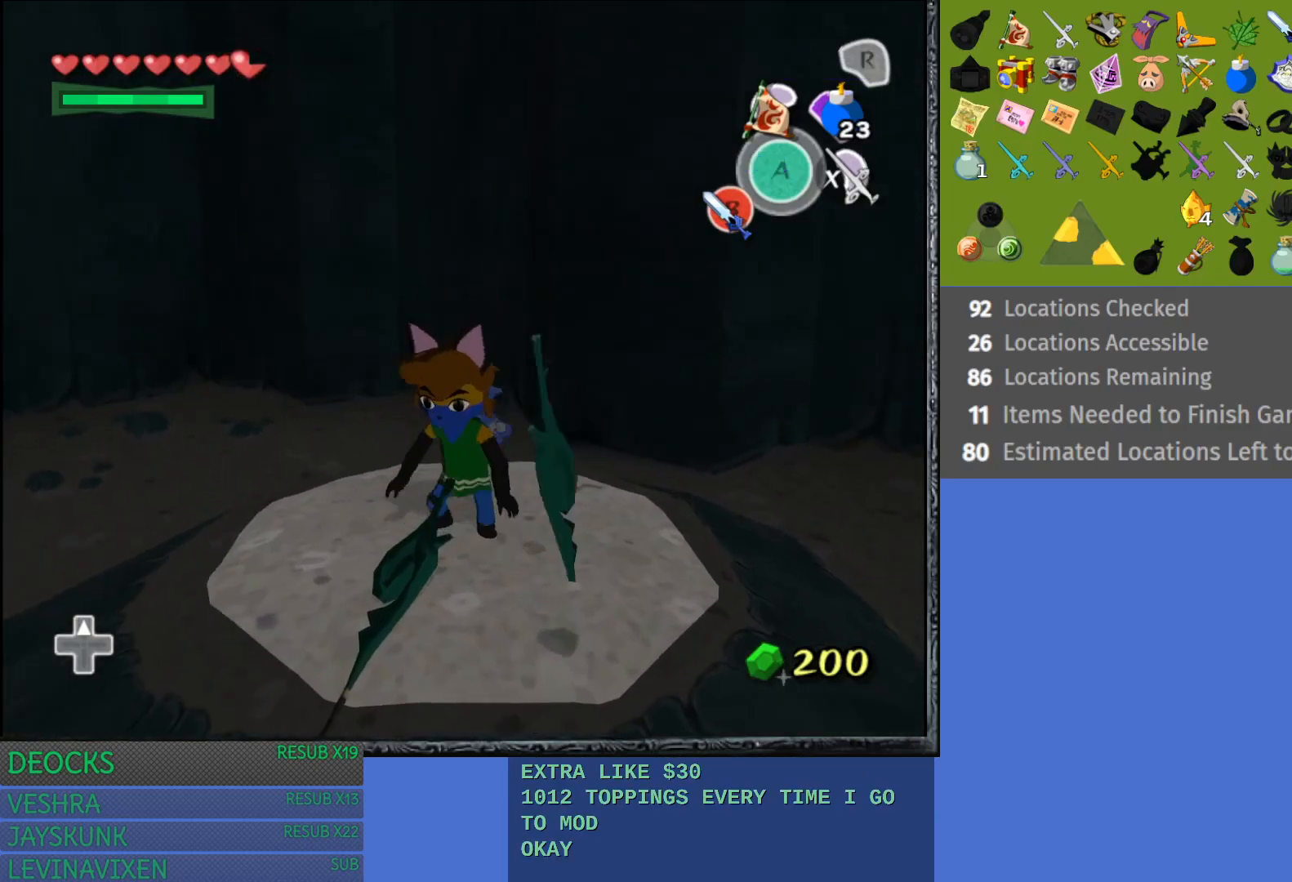
{"buttons": [], "left_stick": "down-right", "right_stick": "center", "events": [[133, "left_stick", "down-right"]]}
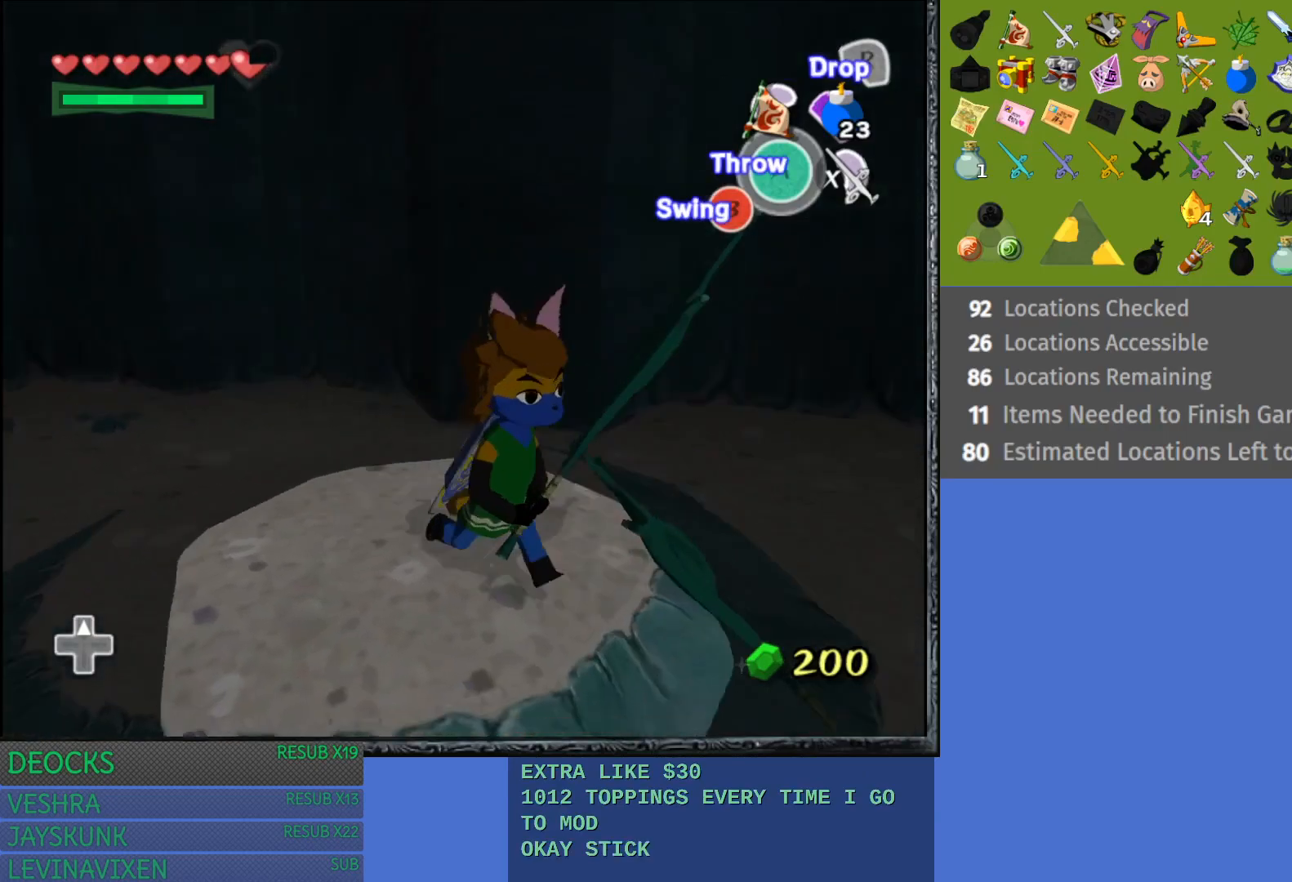
{"buttons": [], "left_stick": "right", "right_stick": "center", "events": [[300, "left_stick", "right"]]}
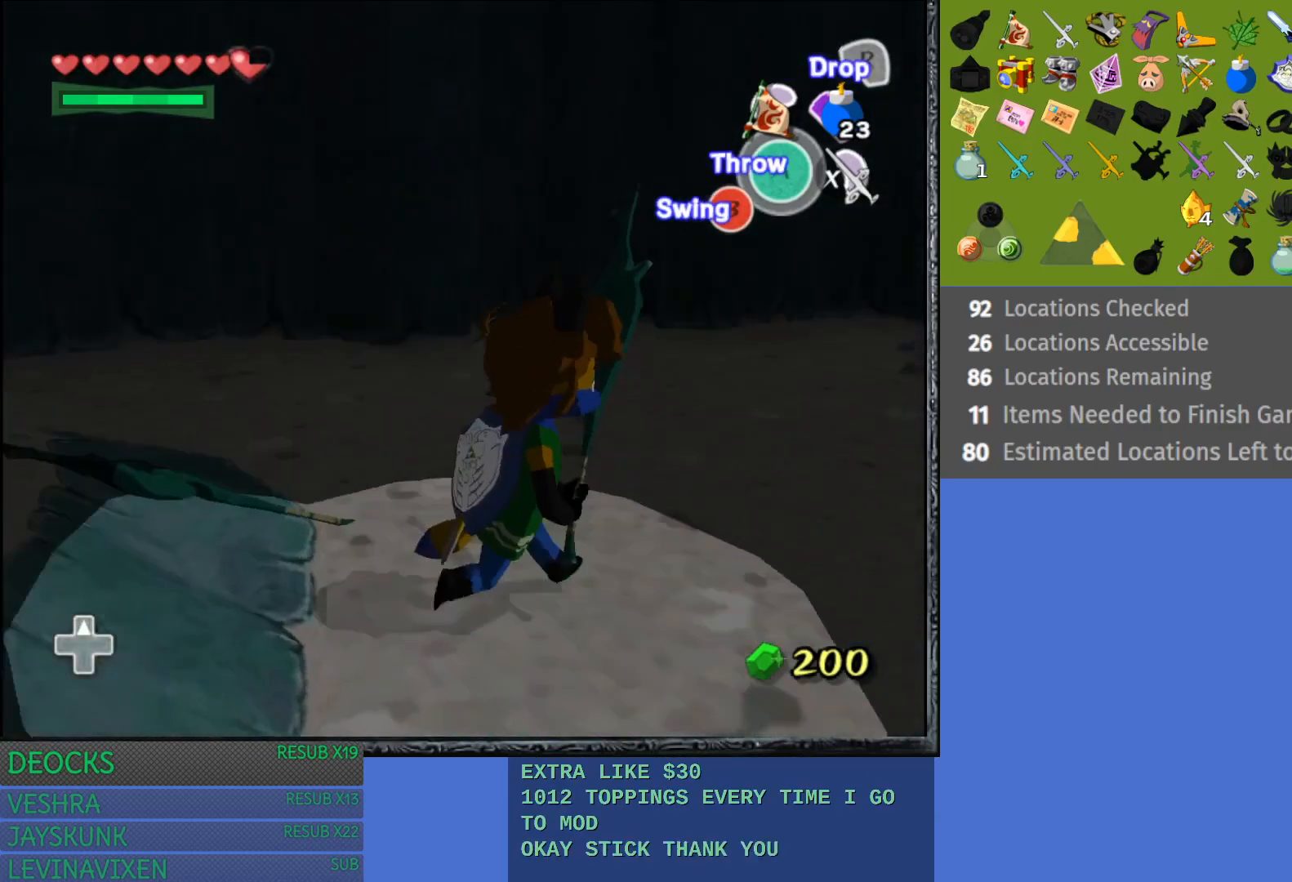
{"buttons": [], "left_stick": "up-right", "right_stick": "center", "events": [[317, "left_stick", "up-right"]]}
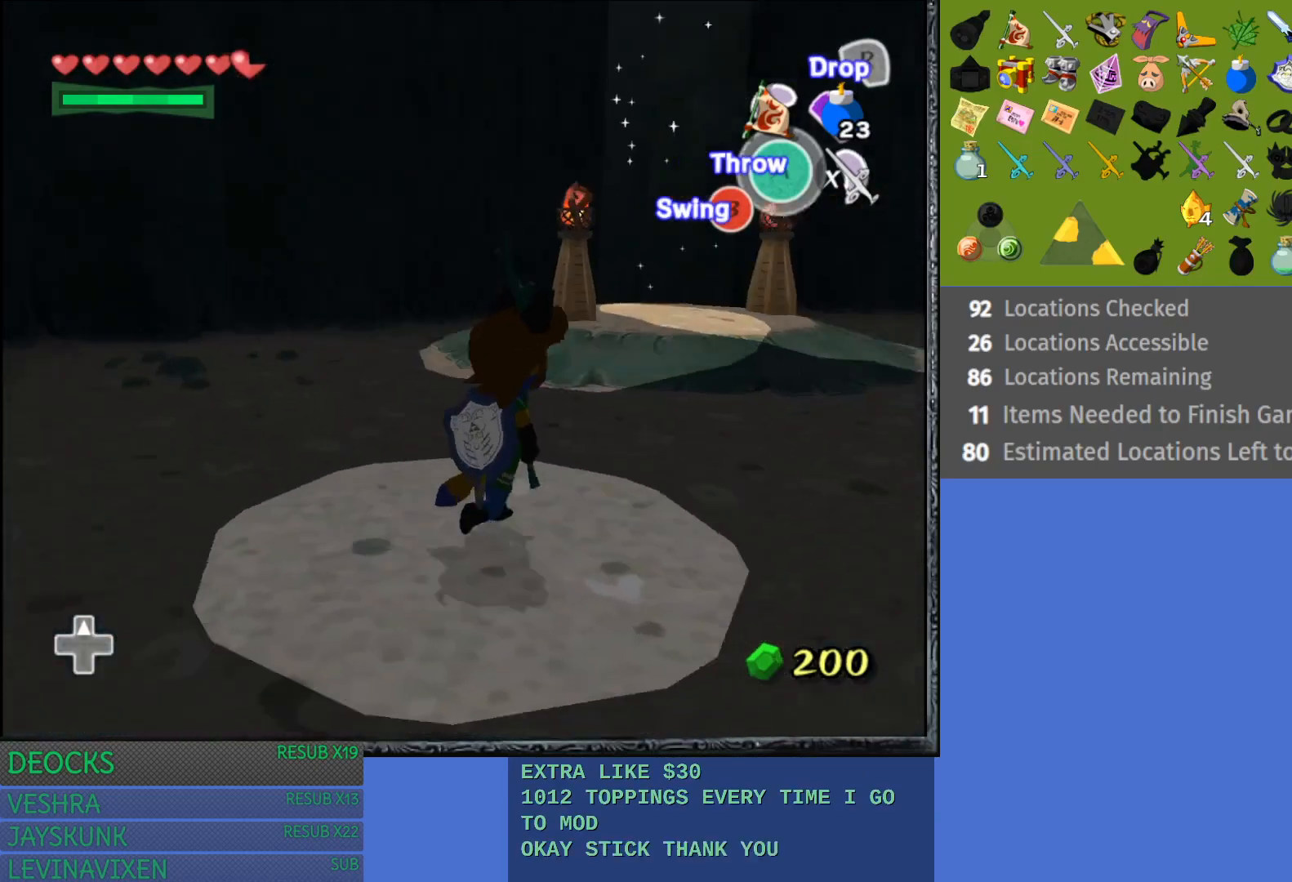
{"buttons": [], "left_stick": "up", "right_stick": "center", "events": [[67, "left_stick", "up"]]}
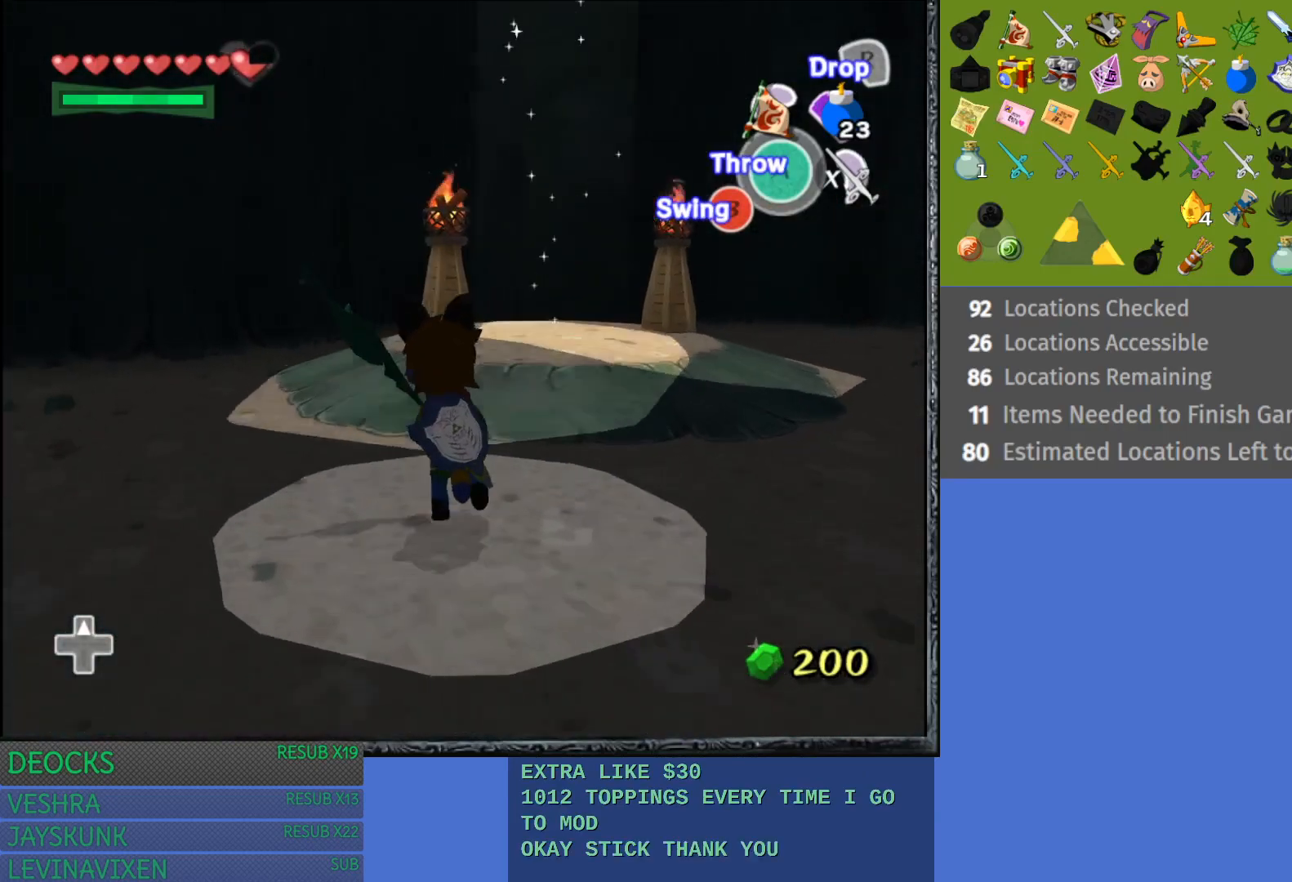
{"buttons": [], "left_stick": "center", "right_stick": "center", "events": [[467, "left_stick", "center"]]}
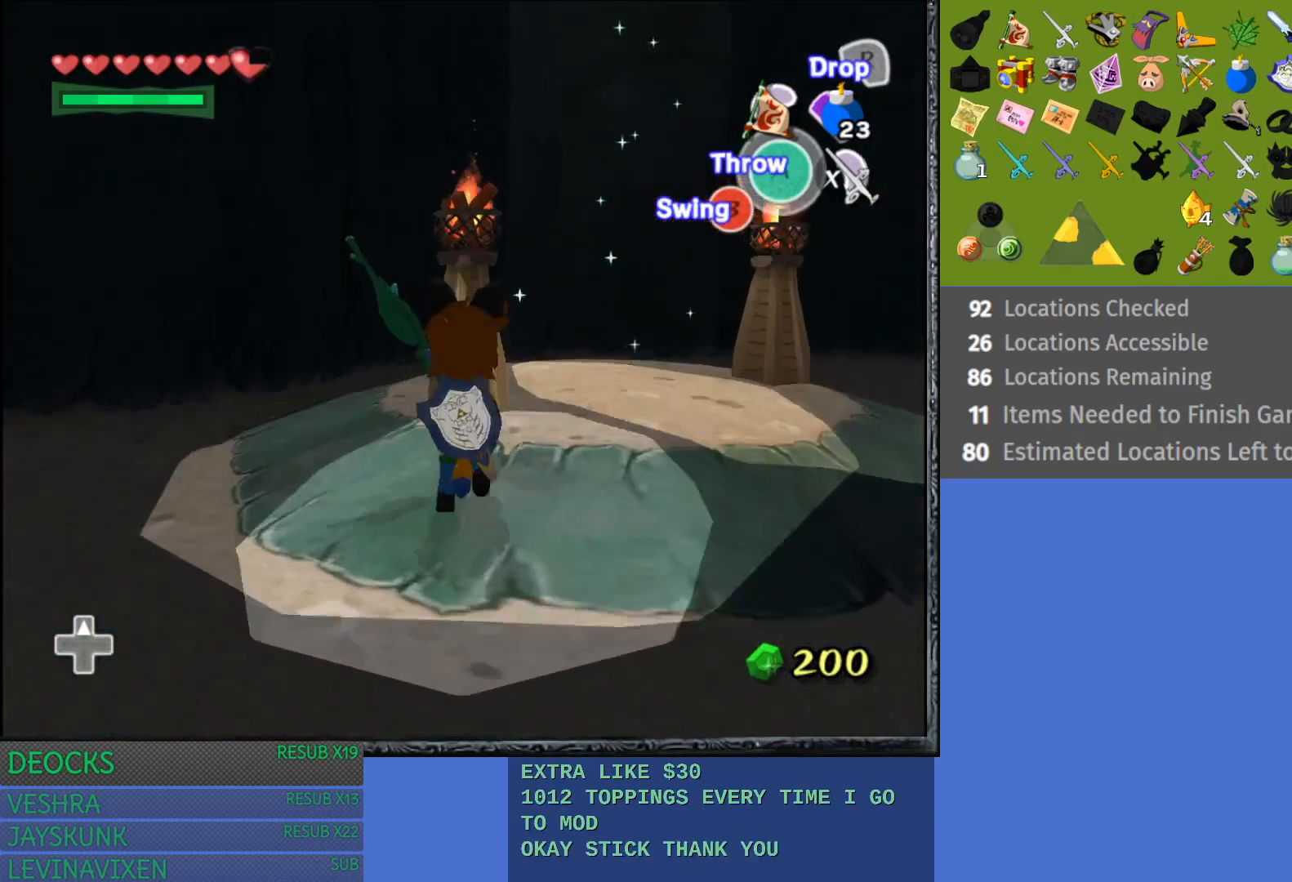
{"buttons": [], "left_stick": "center", "right_stick": "center", "events": [[233, "left_stick", "up"], [400, "left_stick", "center"]]}
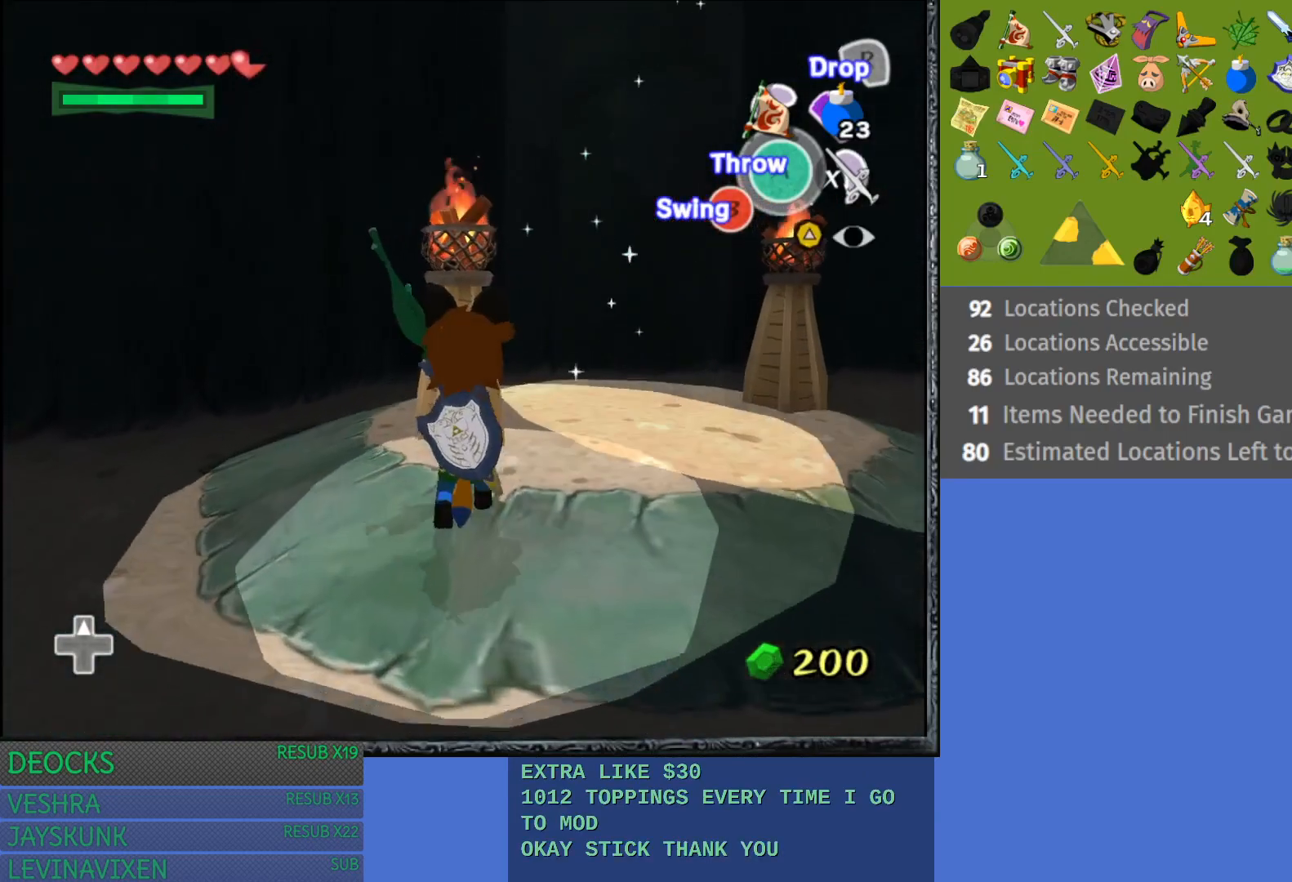
{"buttons": [], "left_stick": "center", "right_stick": "center", "events": [[150, "left_stick", "right"], [283, "left_stick", "center"]]}
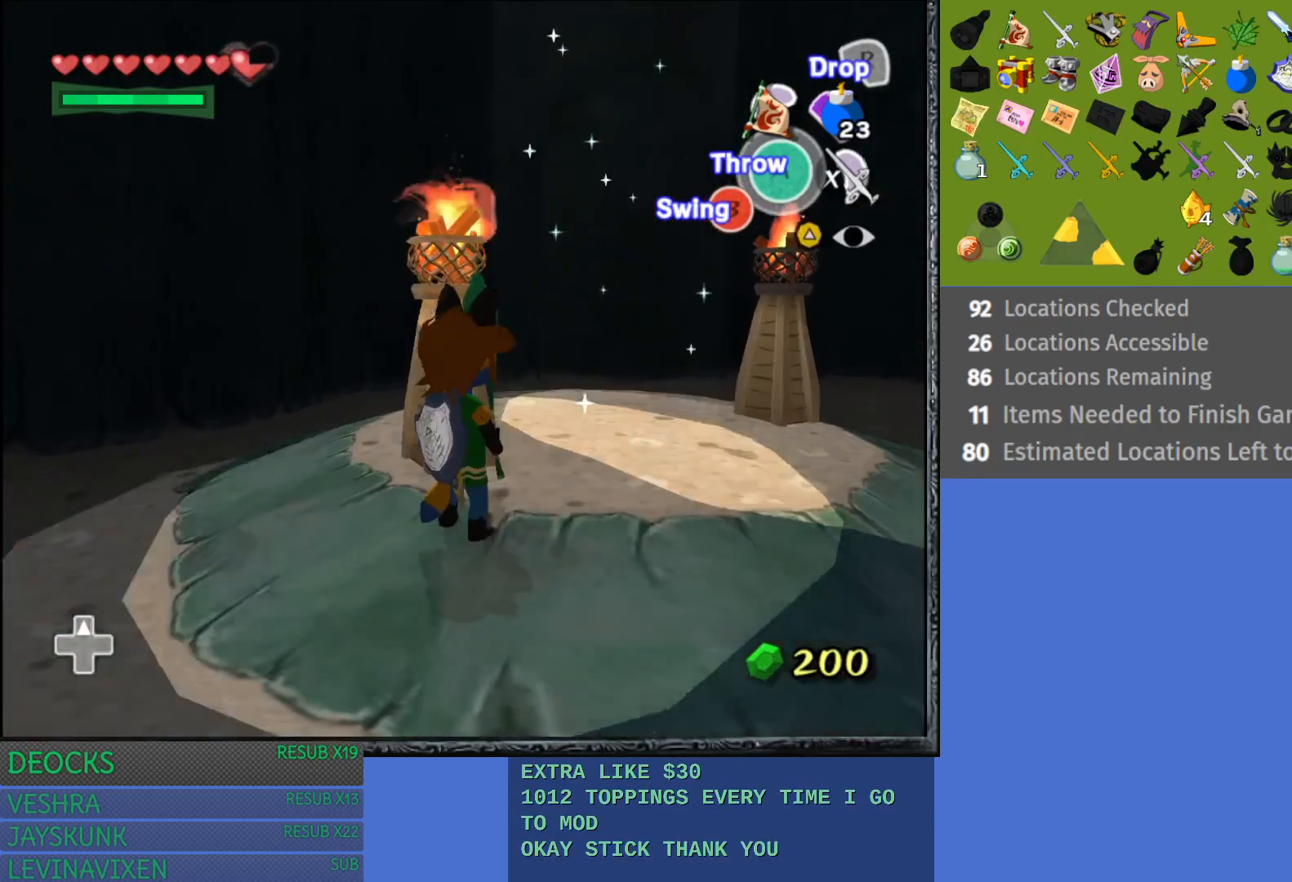
{"buttons": [], "left_stick": "down-right", "right_stick": "center", "events": [[133, "left_stick", "down-right"]]}
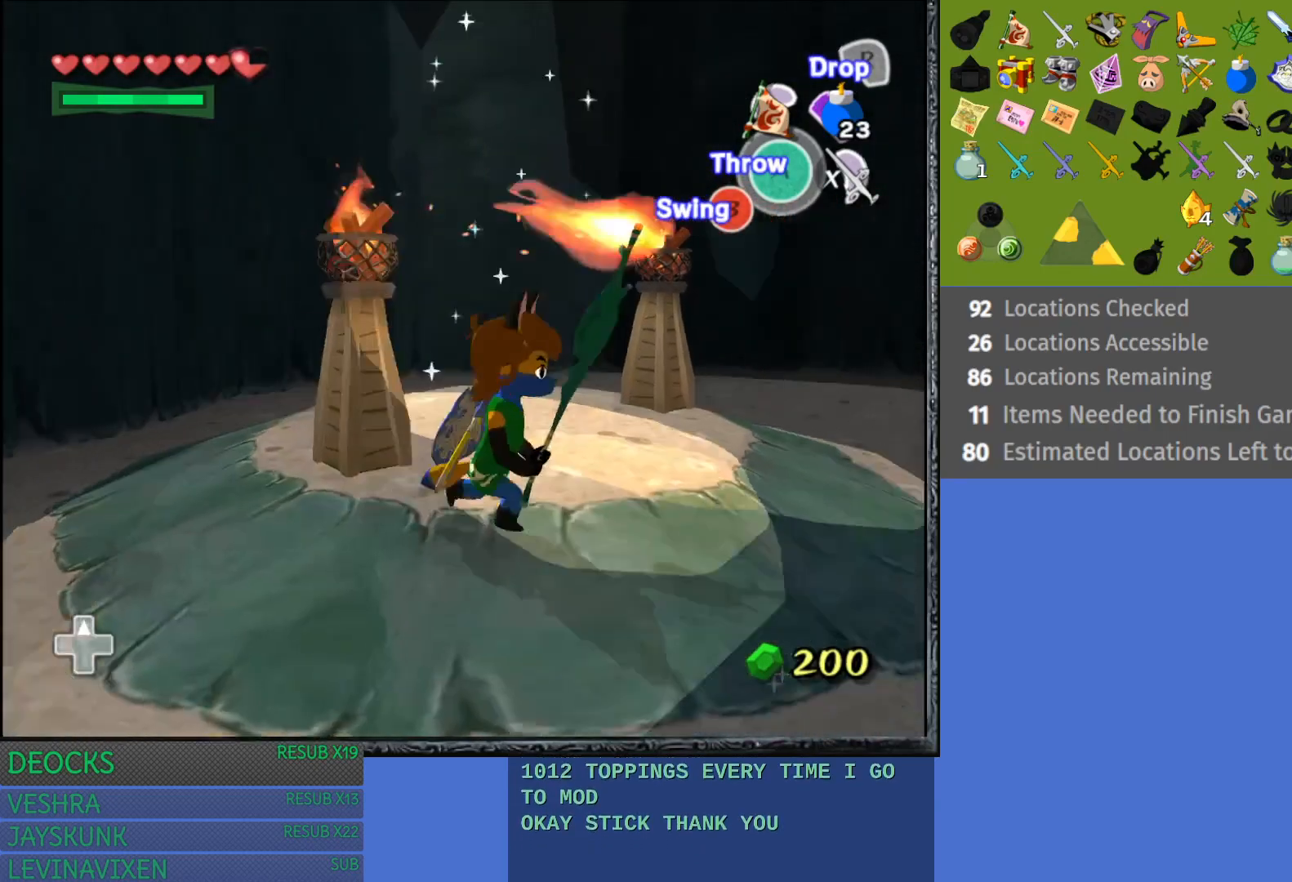
{"buttons": [], "left_stick": "right", "right_stick": "center", "events": [[167, "left_stick", "right"]]}
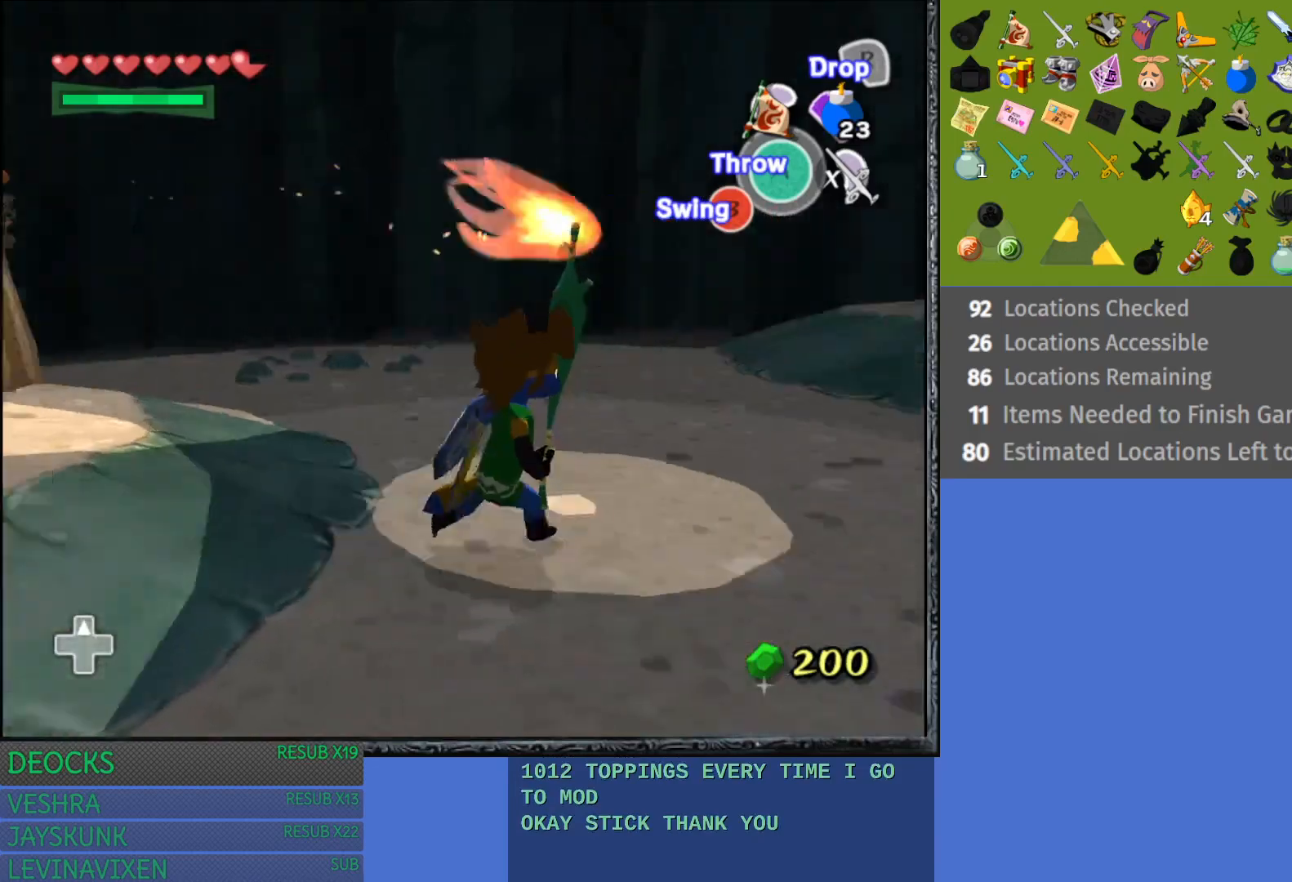
{"buttons": [], "left_stick": "up-left", "right_stick": "center", "events": [[217, "left_stick", "up-right"], [483, "left_stick", "up-left"]]}
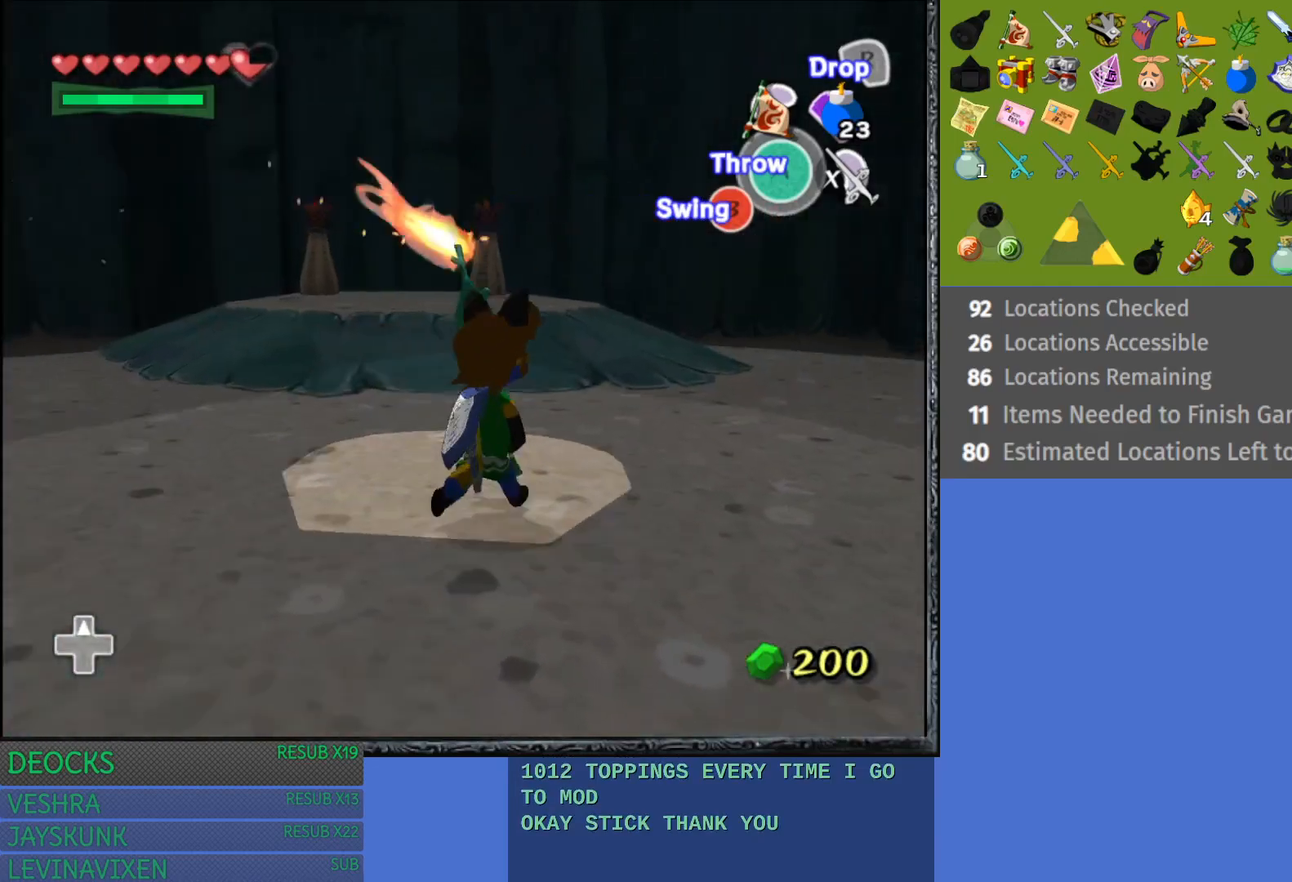
{"buttons": [], "left_stick": "up-left", "right_stick": "center", "events": []}
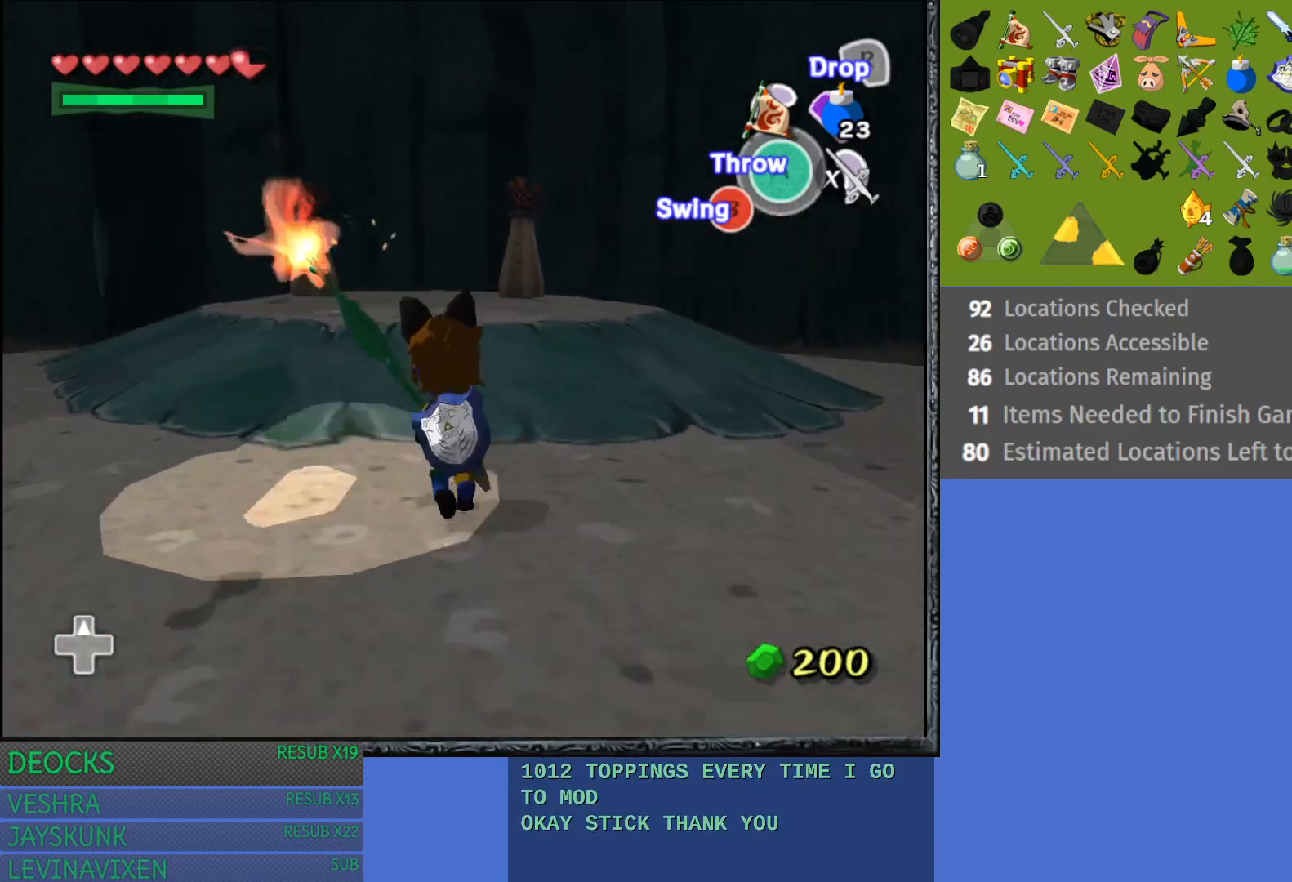
{"buttons": [], "left_stick": "up-left", "right_stick": "center", "events": []}
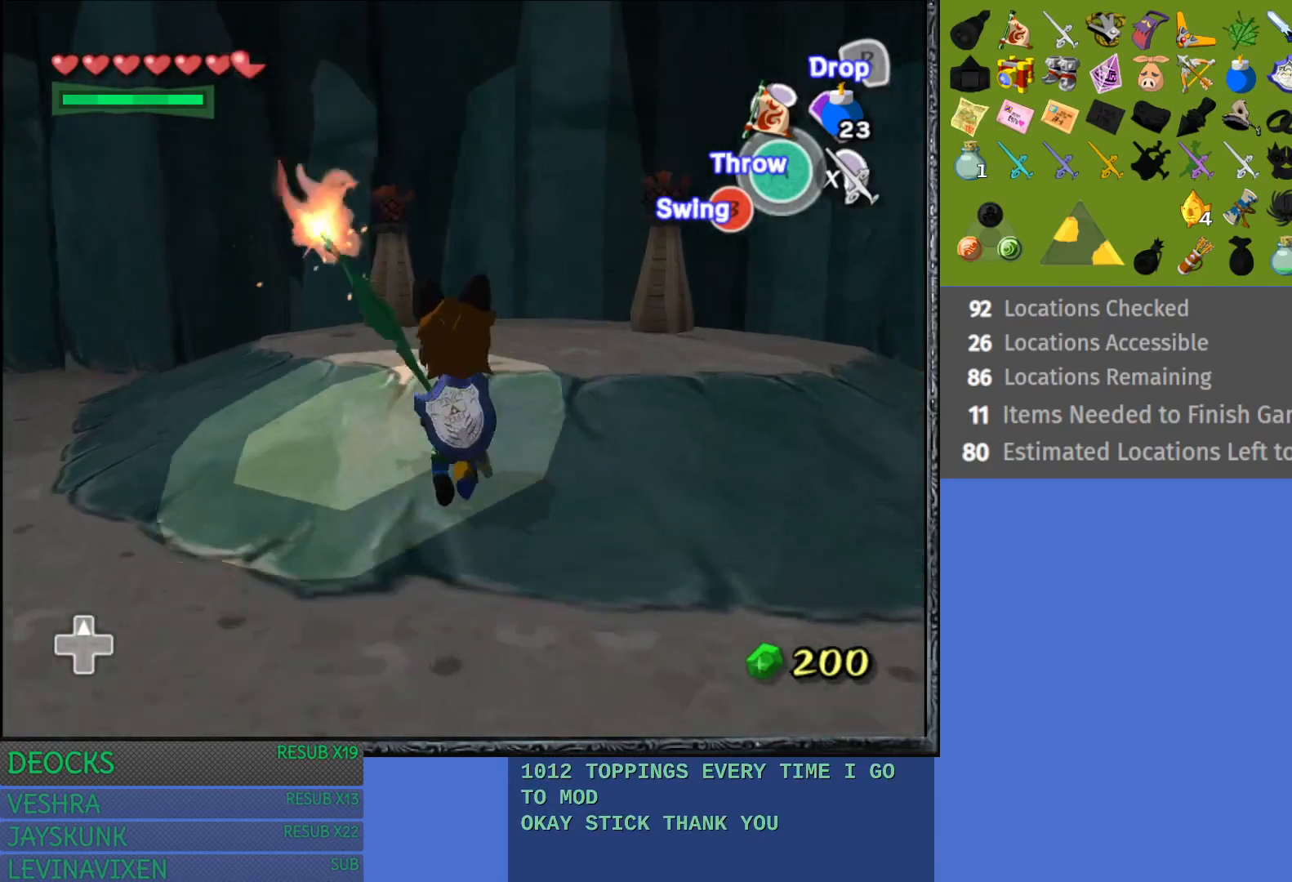
{"buttons": [], "left_stick": "up", "right_stick": "center", "events": [[17, "left_stick", "up"]]}
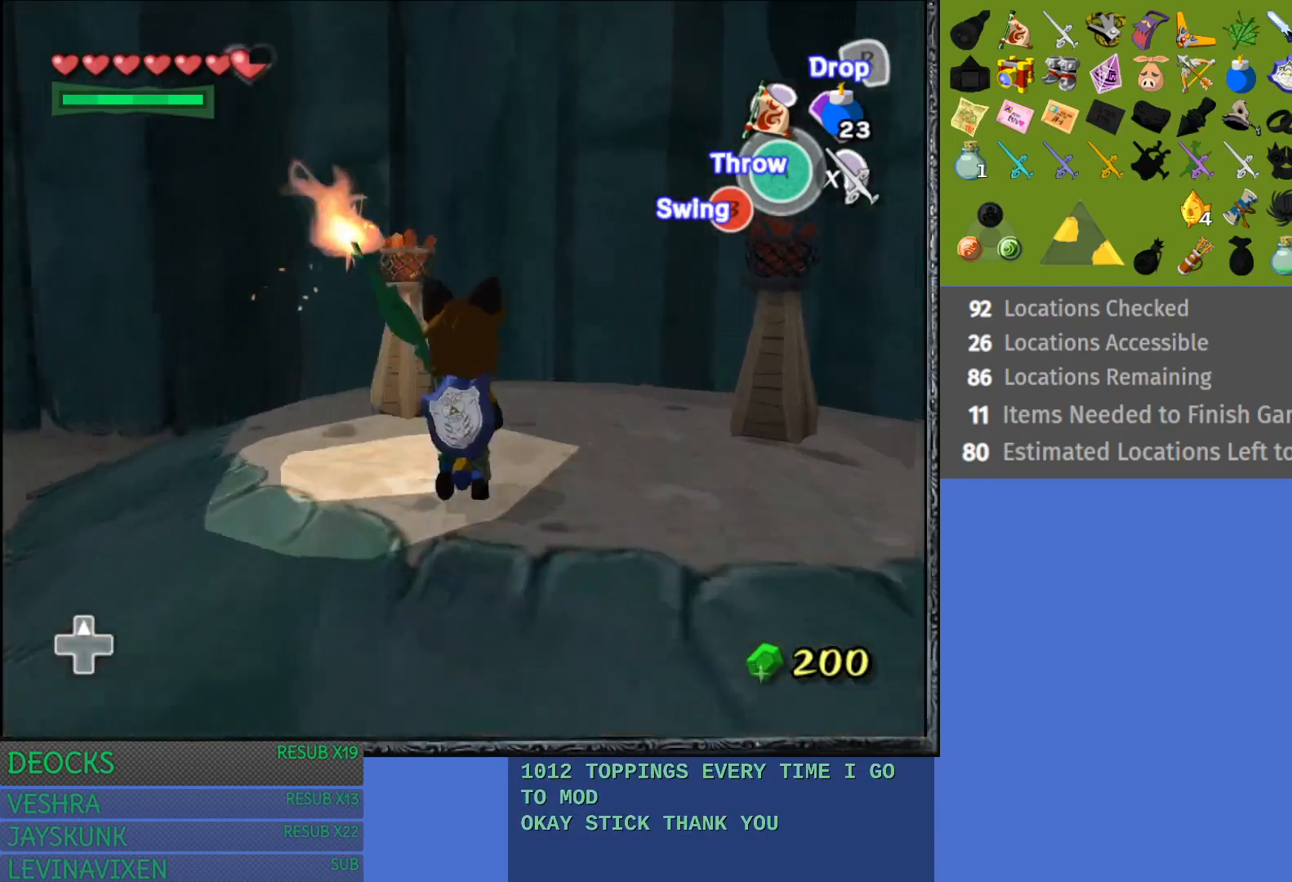
{"buttons": [], "left_stick": "right", "right_stick": "center", "events": [[417, "left_stick", "right"]]}
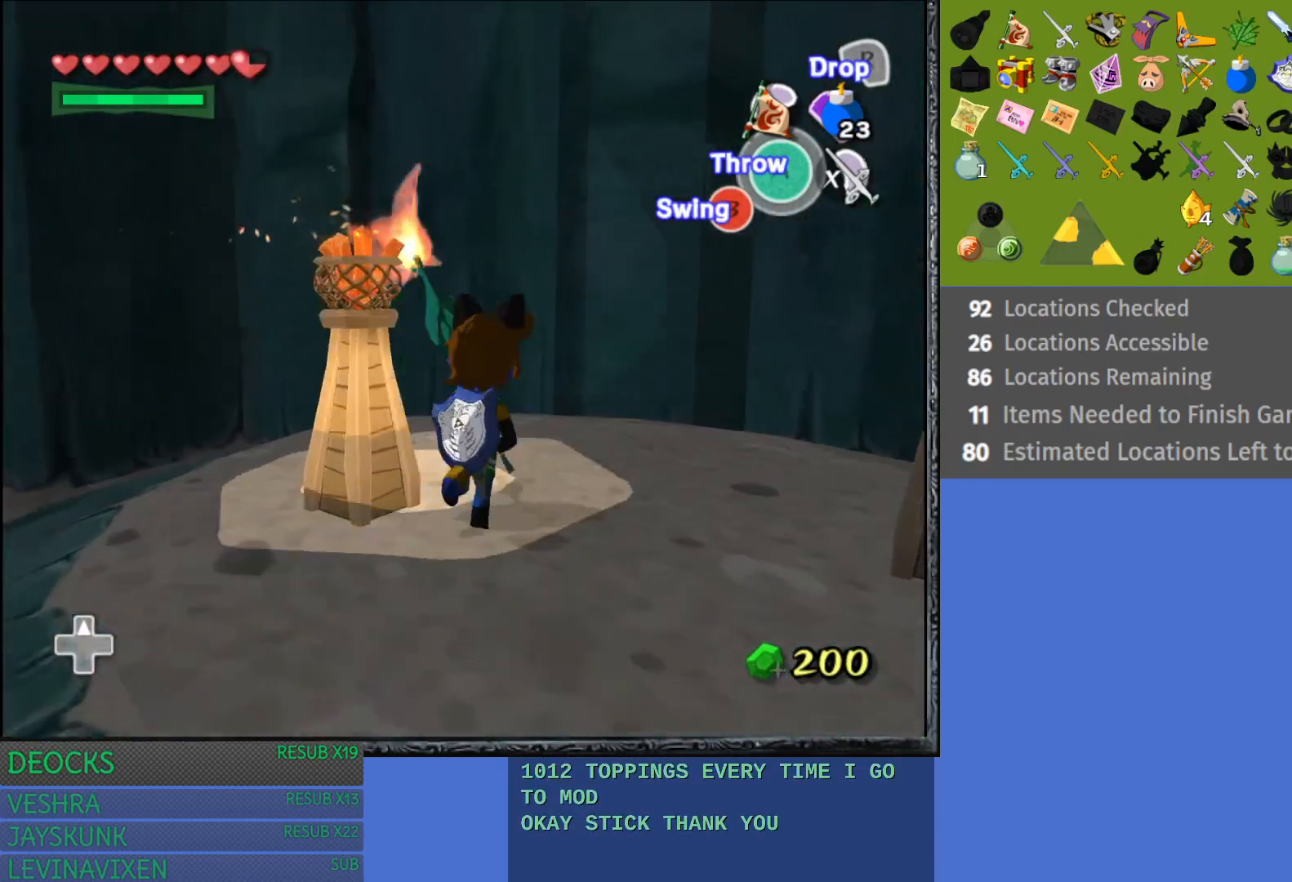
{"buttons": [], "left_stick": "down", "right_stick": "center", "events": [[217, "left_stick", "down-right"], [483, "left_stick", "down"]]}
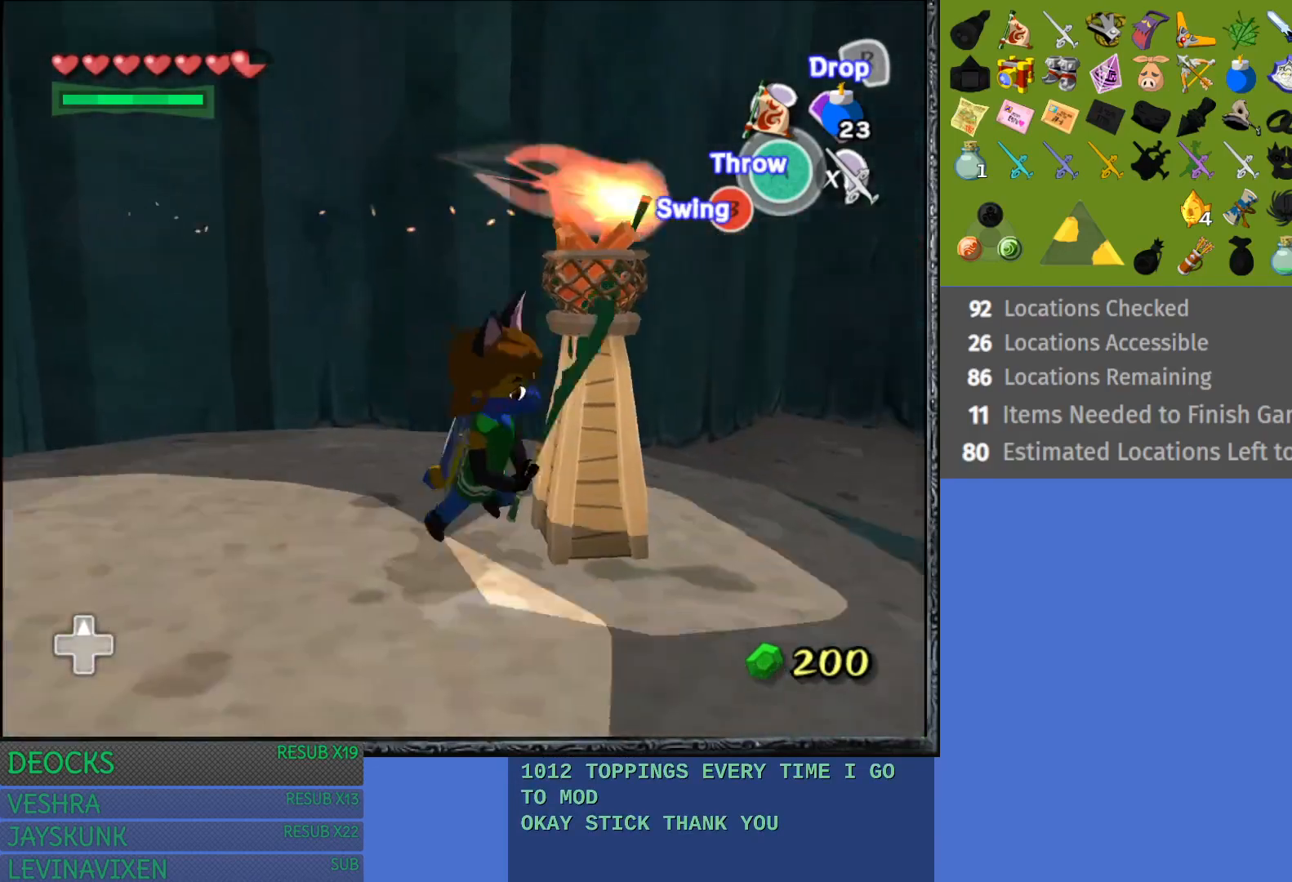
{"buttons": [], "left_stick": "down-left", "right_stick": "center", "events": [[317, "left_stick", "down-left"]]}
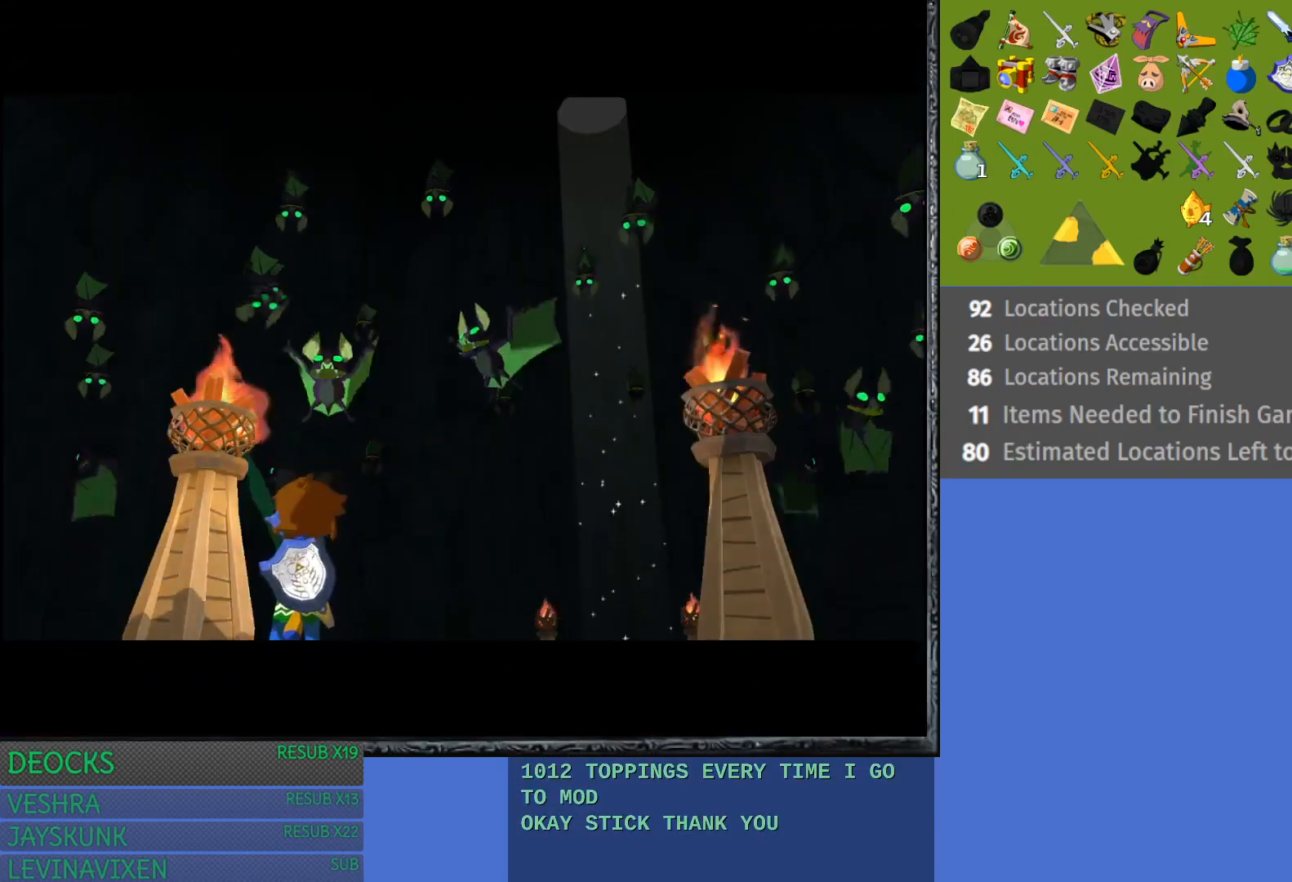
{"buttons": [], "left_stick": "center", "right_stick": "center", "events": [[150, "left_stick", "left"], [267, "left_stick", "center"]]}
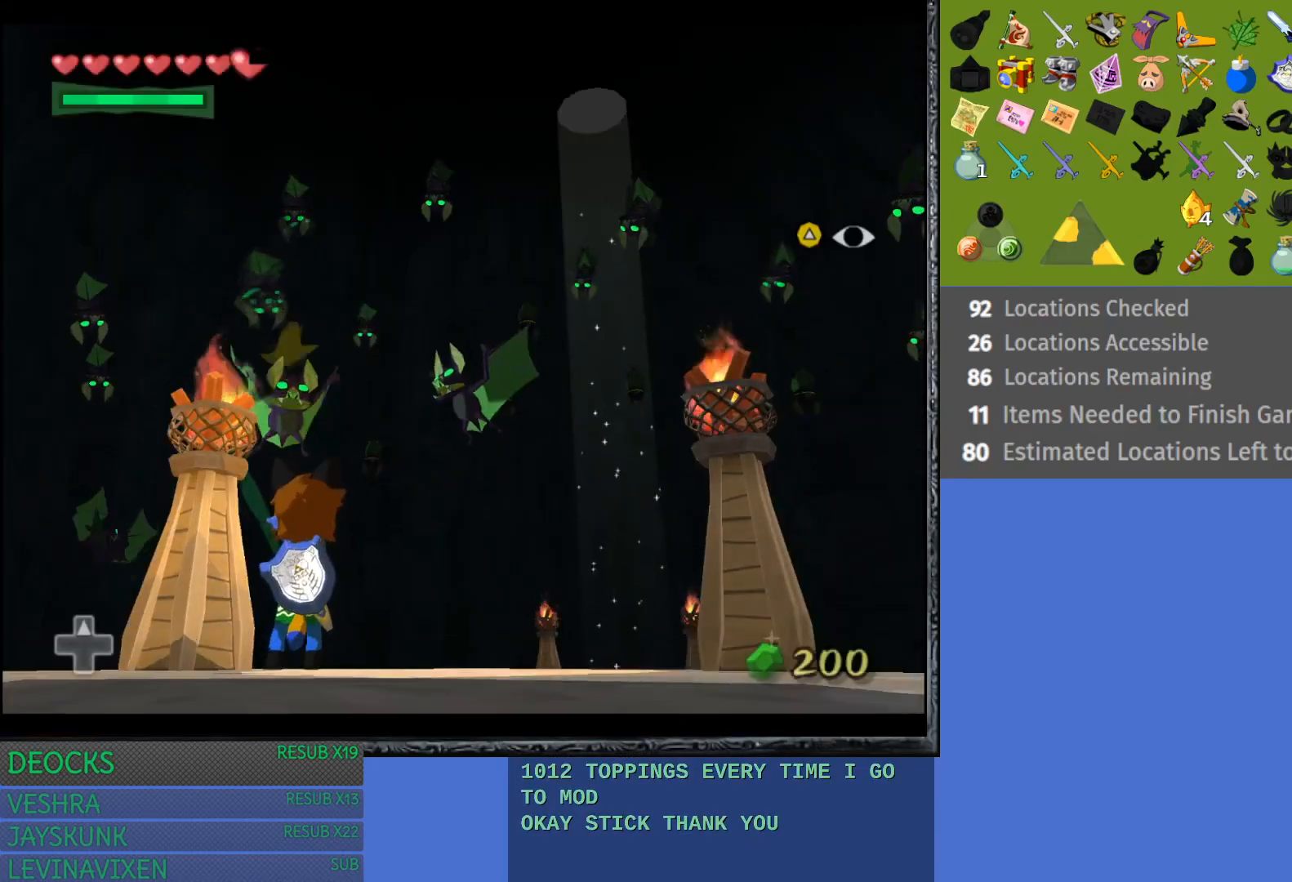
{"buttons": [], "left_stick": "down", "right_stick": "center", "events": [[350, "left_stick", "down-left"], [433, "left_stick", "down"]]}
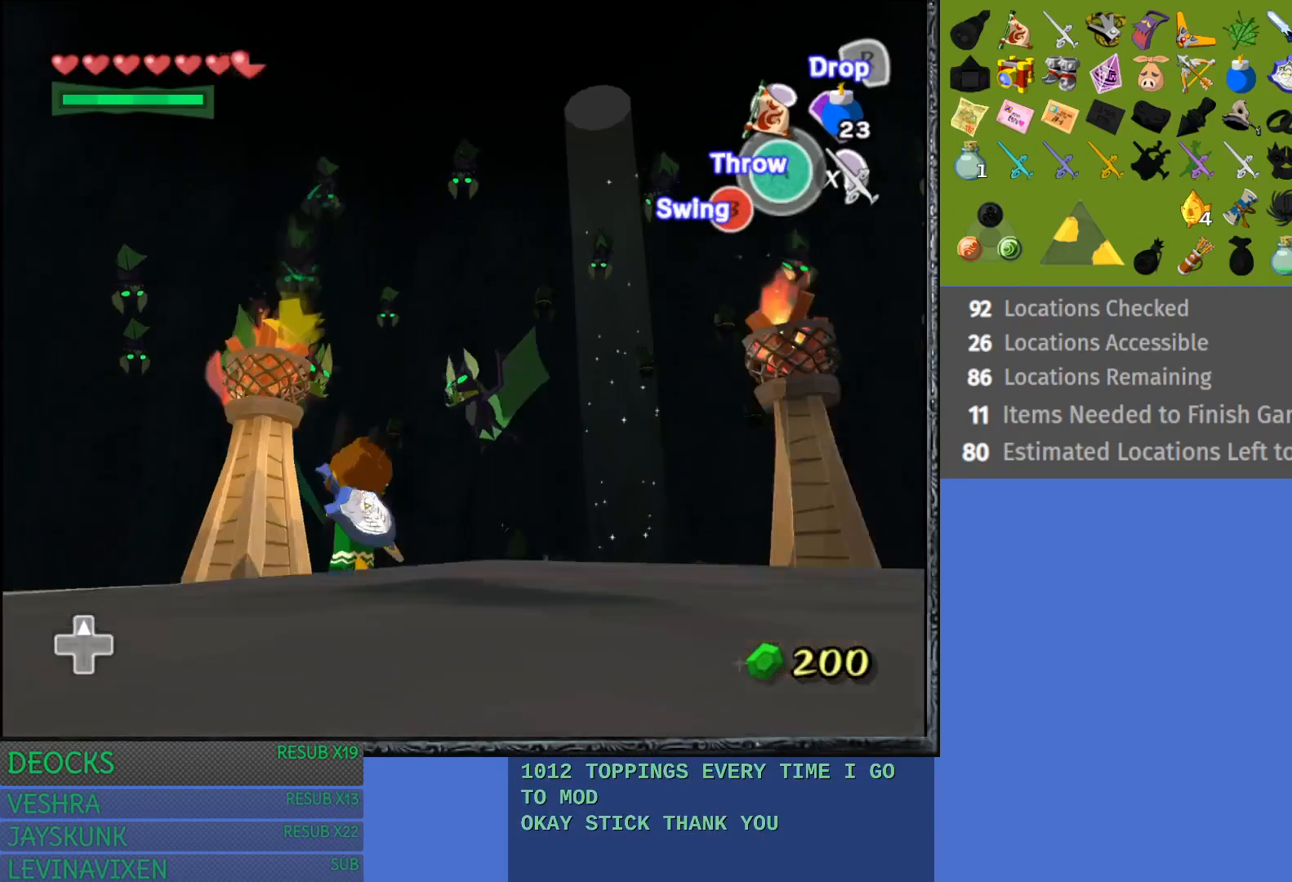
{"buttons": [], "left_stick": "up-left", "right_stick": "center", "events": [[117, "left_stick", "down-right"], [150, "SQUARE", "down"], [267, "SQUARE", "up"], [283, "left_stick", "up-right"], [333, "SQUARE", "down"], [433, "left_stick", "up-left"], [450, "SQUARE", "up"]]}
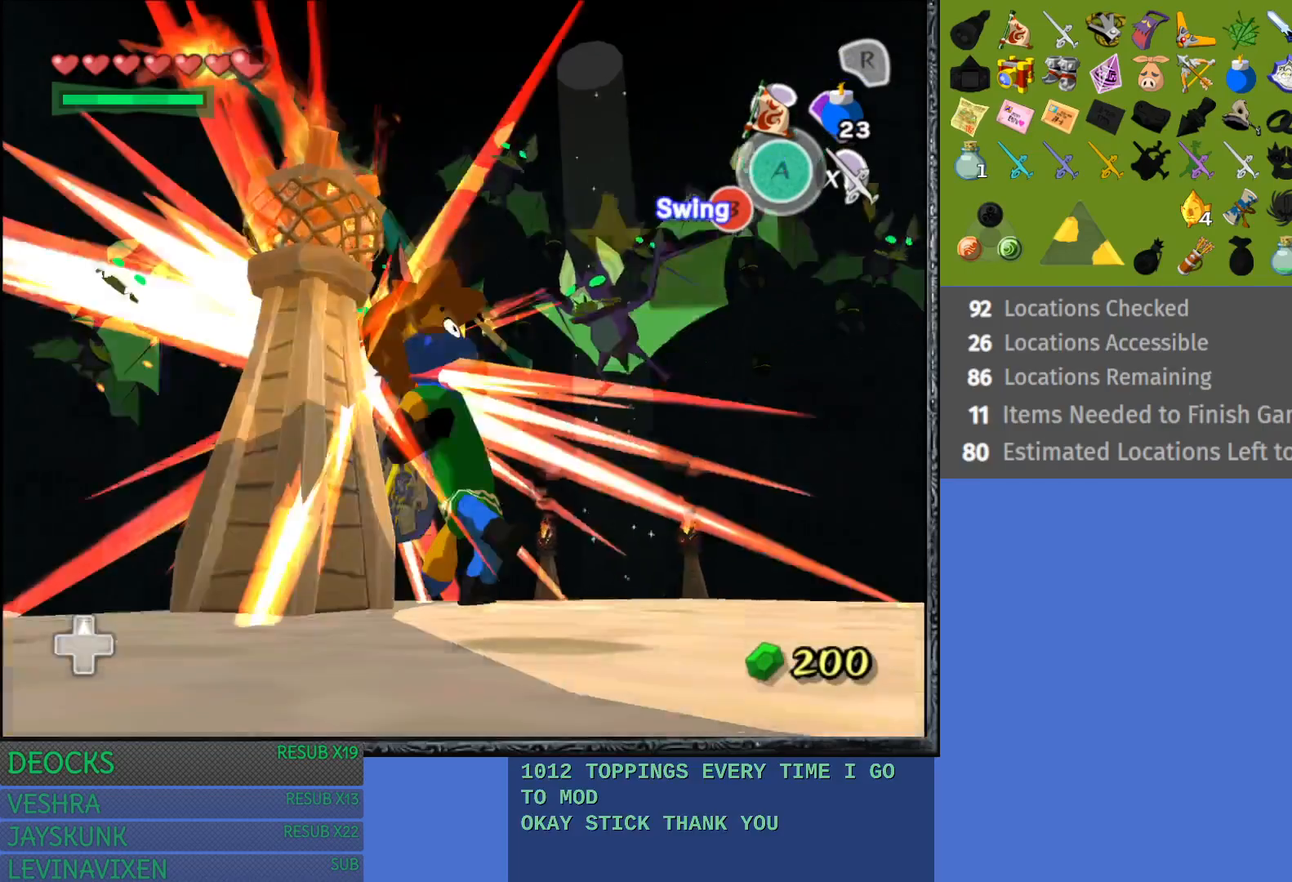
{"buttons": [], "left_stick": "right", "right_stick": "center", "events": [[17, "SQUARE", "down"], [117, "SQUARE", "up"], [200, "SQUARE", "down"], [317, "SQUARE", "up"], [333, "left_stick", "down-left"], [367, "SQUARE", "down"], [433, "left_stick", "right"], [467, "SQUARE", "up"]]}
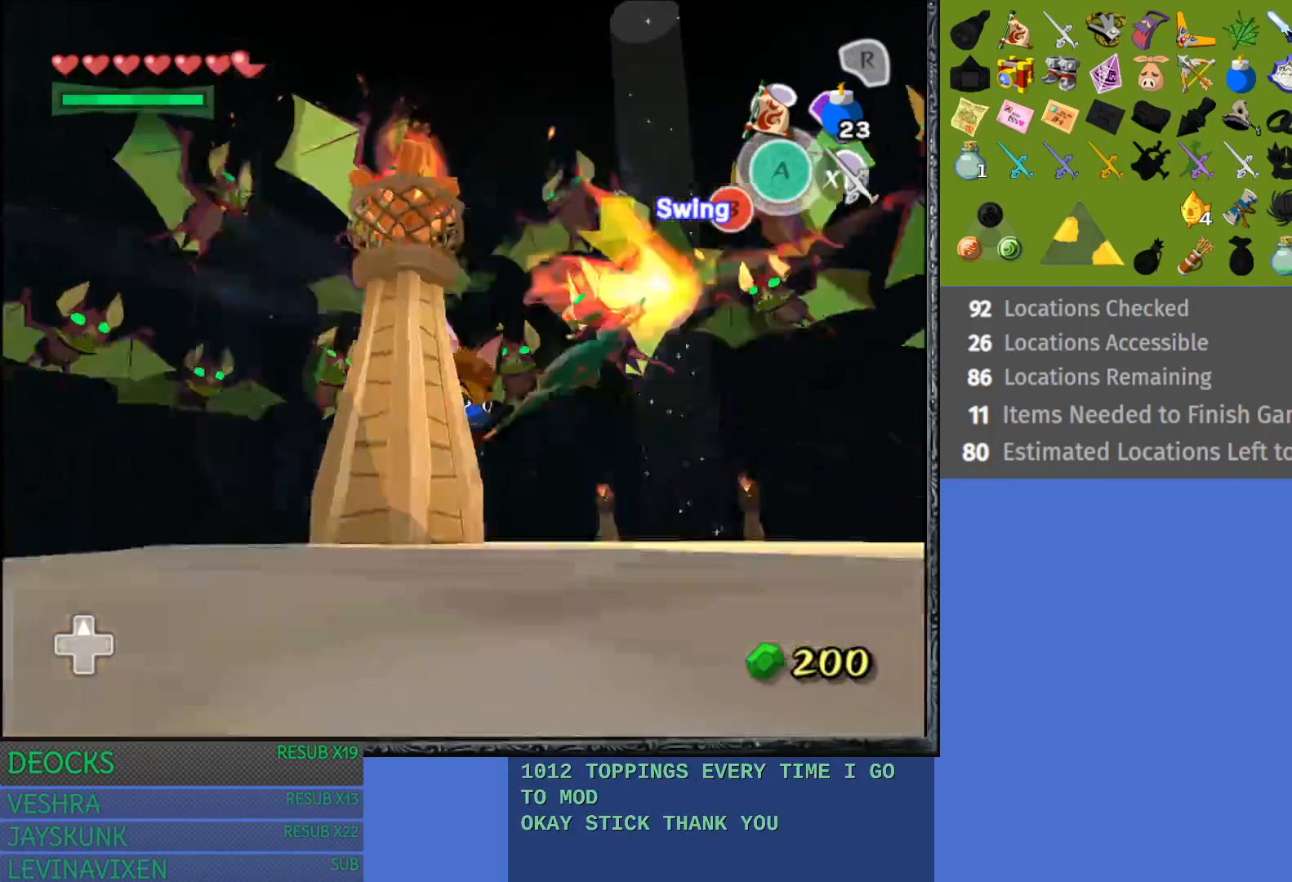
{"buttons": [], "left_stick": "right", "right_stick": "center", "events": [[33, "SQUARE", "down"], [83, "left_stick", "left"], [133, "SQUARE", "up"], [150, "left_stick", "down"], [200, "left_stick", "right"], [217, "SQUARE", "down"], [317, "SQUARE", "up"], [333, "left_stick", "left"], [383, "SQUARE", "down"], [400, "left_stick", "down"], [467, "left_stick", "right"], [483, "SQUARE", "up"]]}